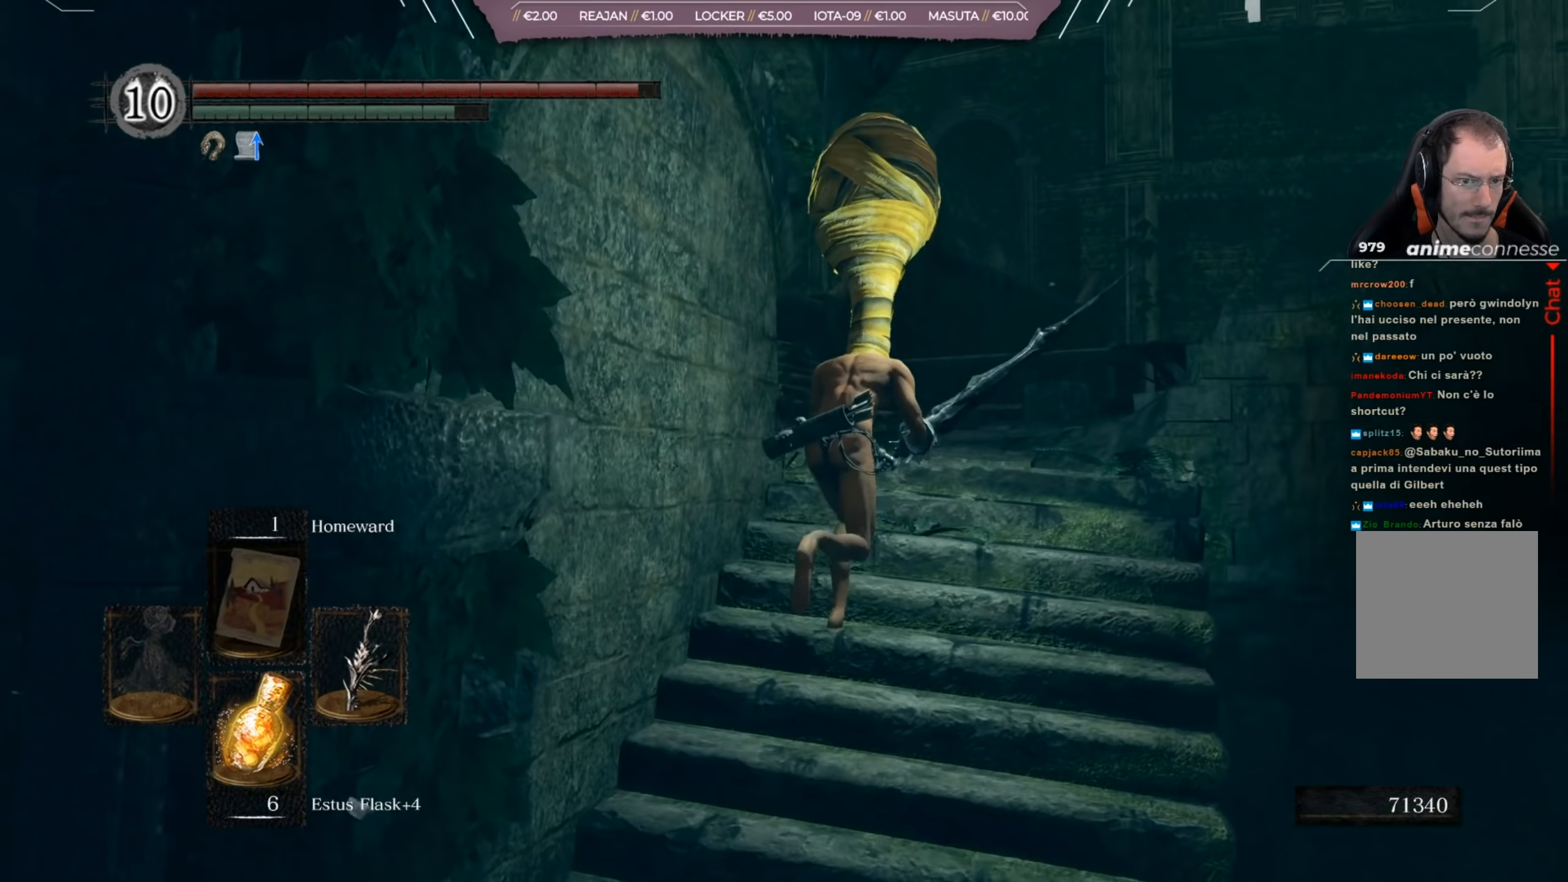
Gameplay with a controller (Xbox layout); each line is a JSON object with the inputs held at the frame after it. "events" lists button and stick changes between this image and that frame as [ms after this image, input, new state], when the widget could be followed in between.
{"buttons": ["B"], "left_stick": "up", "right_stick": "down-left", "events": []}
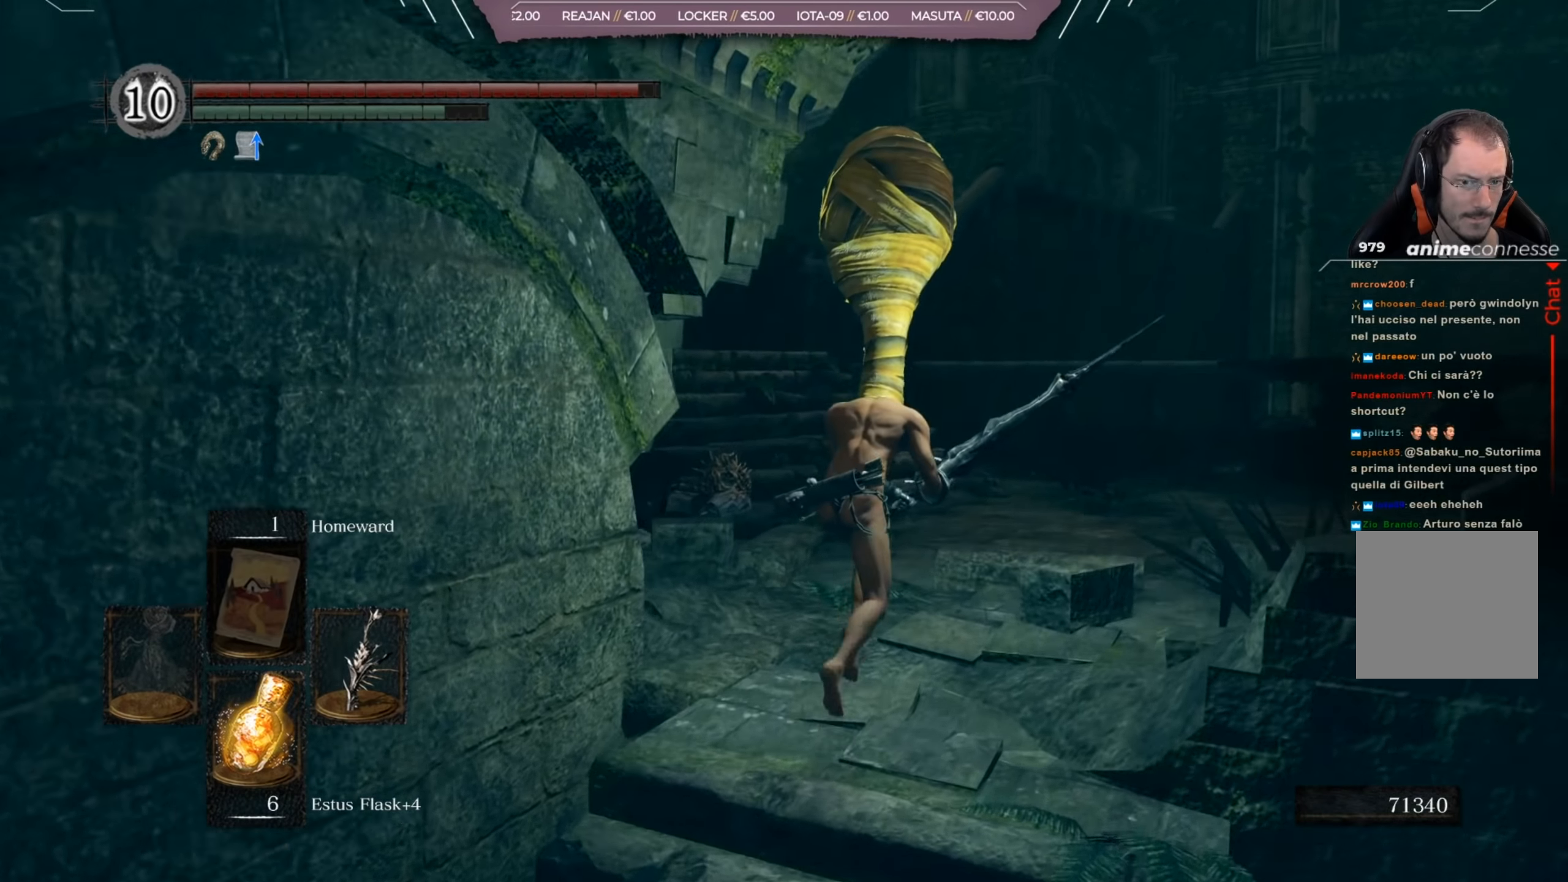
{"buttons": ["B"], "left_stick": "up", "right_stick": "down-left", "events": []}
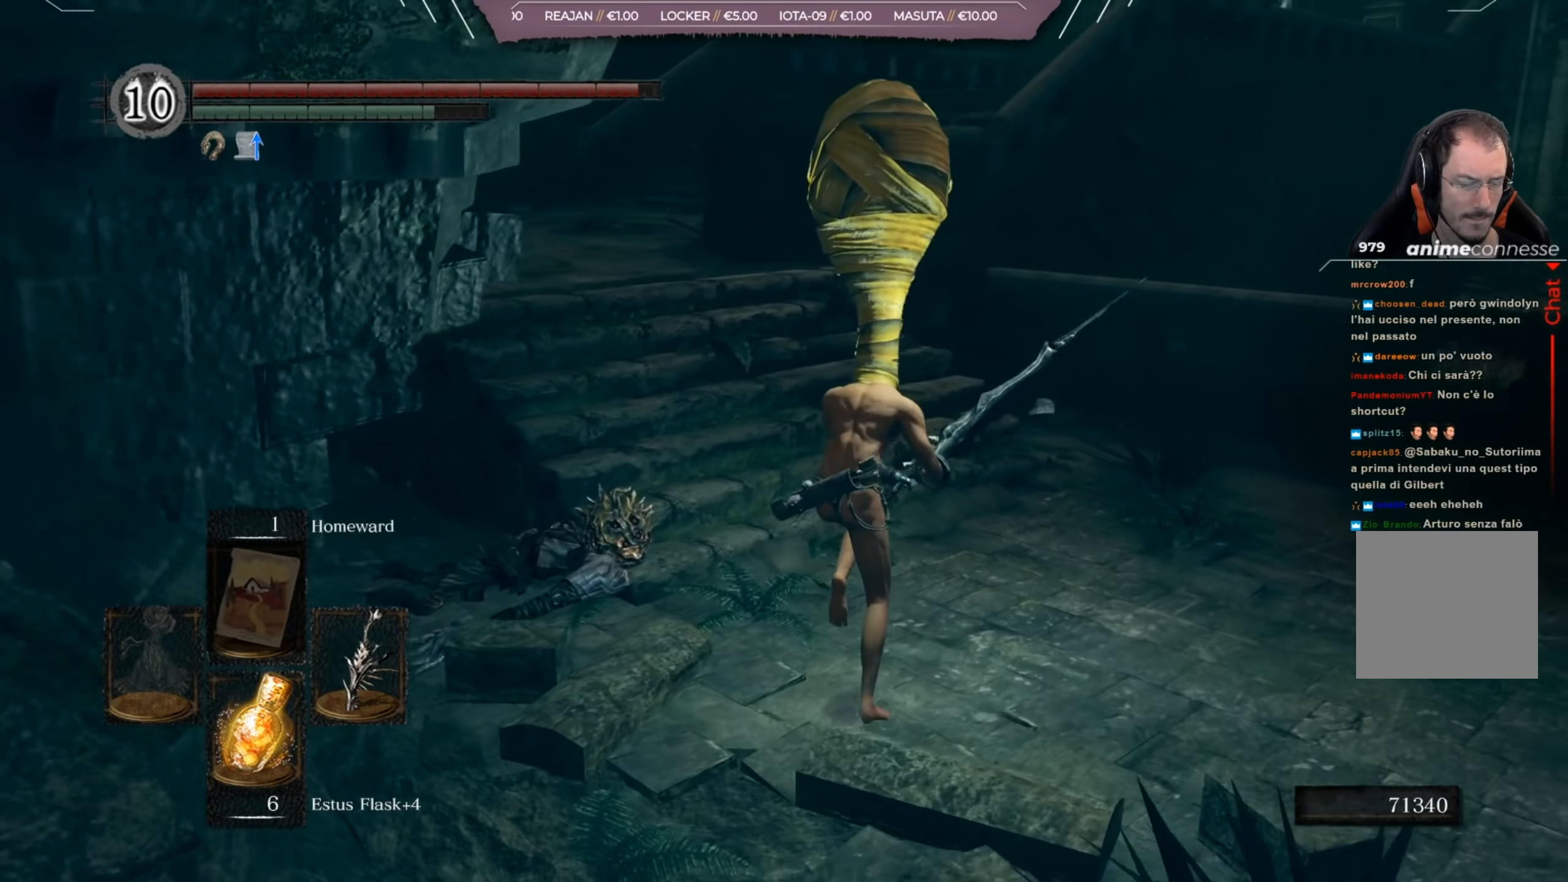
{"buttons": ["B"], "left_stick": "up", "right_stick": "down-left", "events": []}
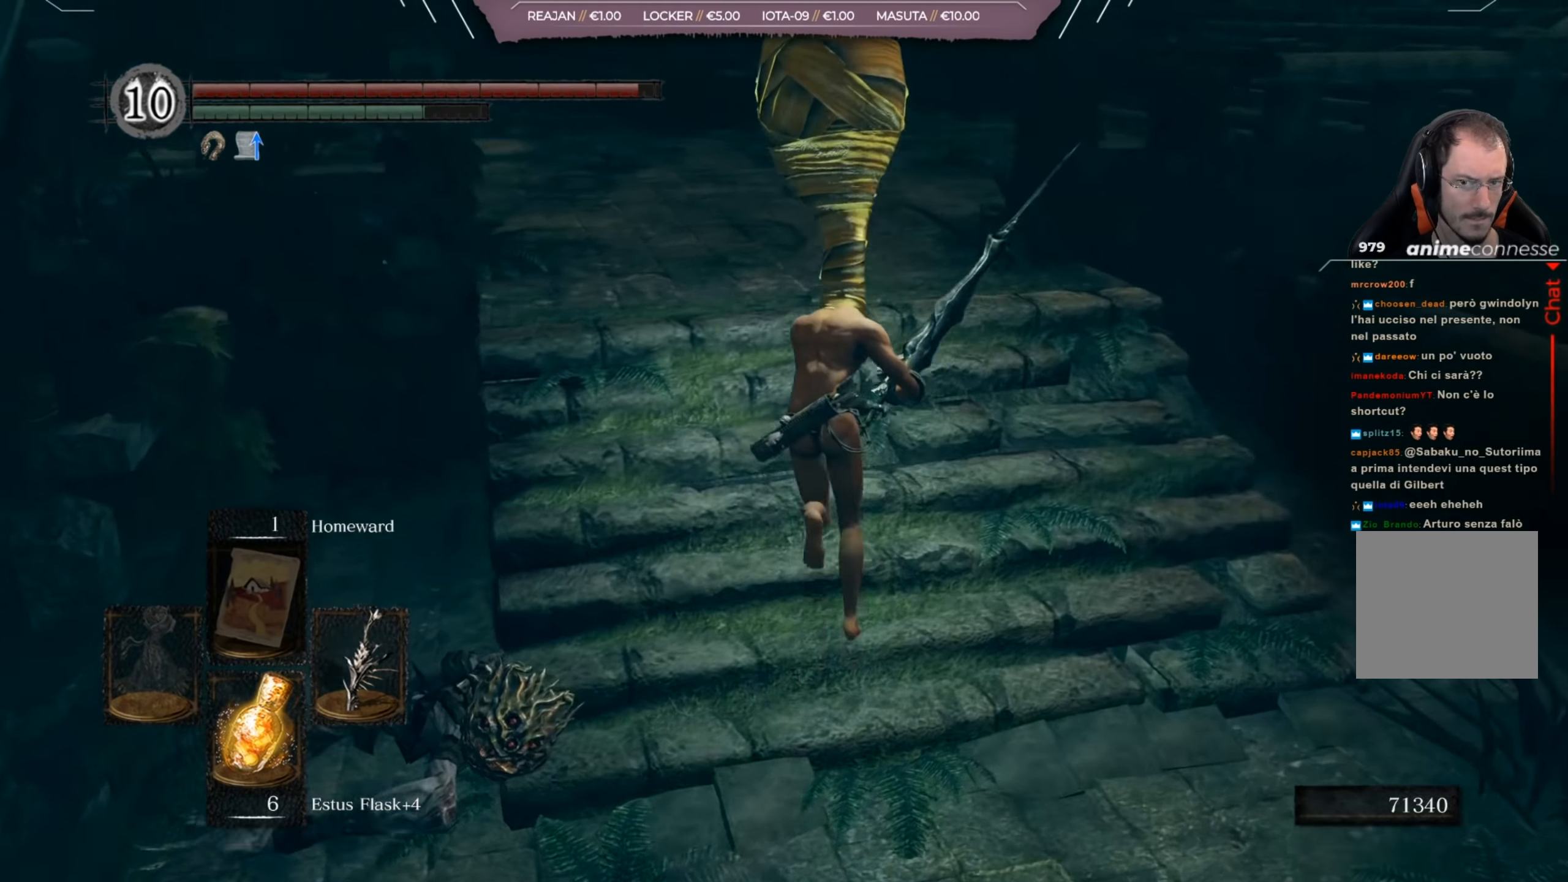
{"buttons": ["B"], "left_stick": "up", "right_stick": "down-left", "events": []}
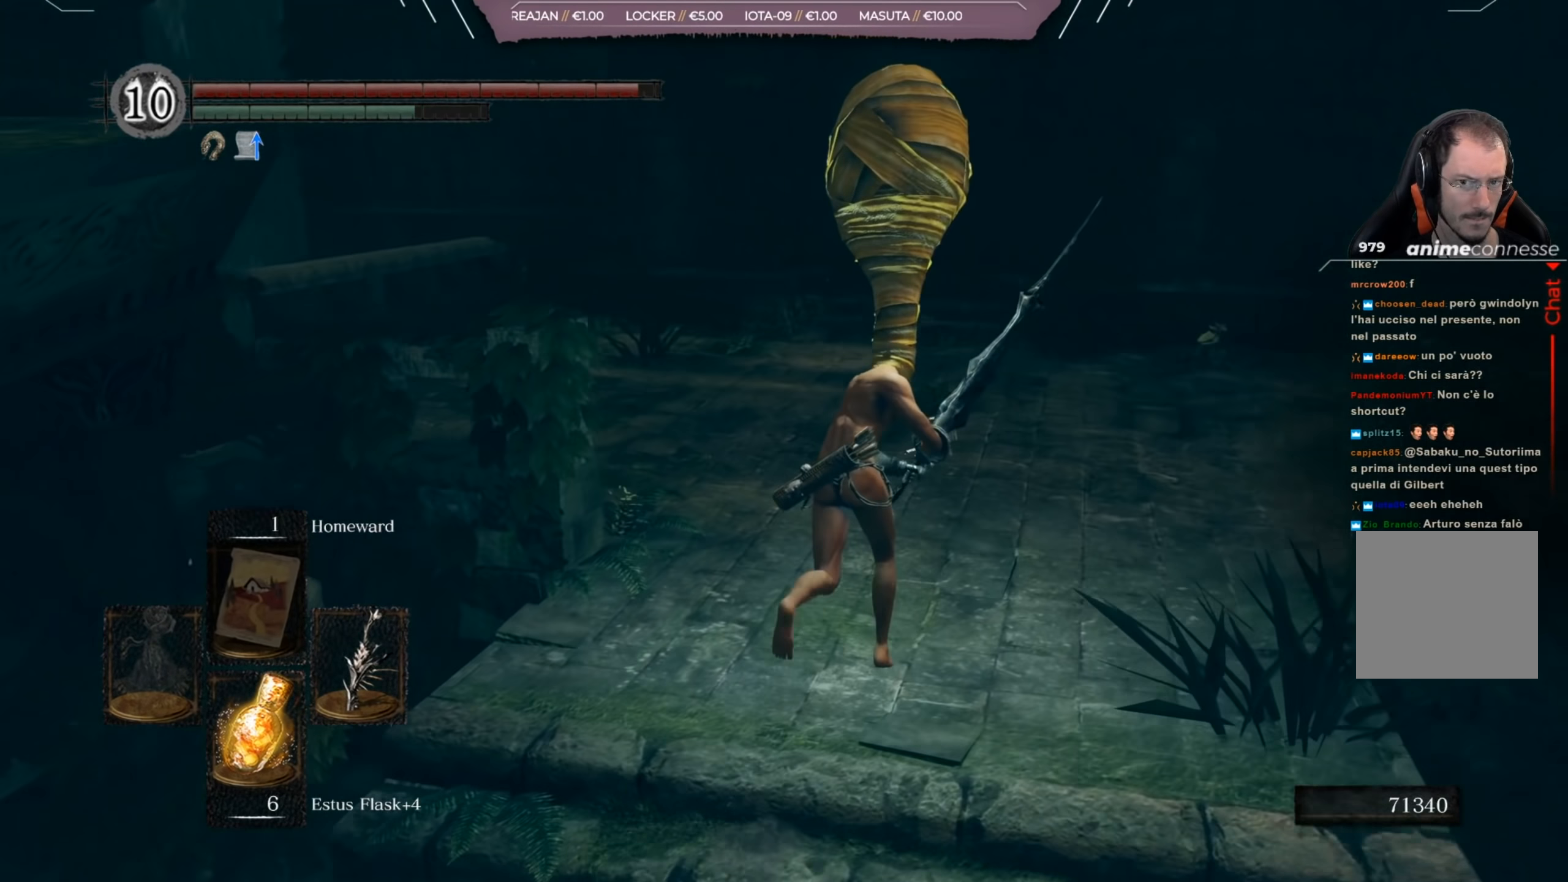
{"buttons": ["B"], "left_stick": "up", "right_stick": "center", "events": [[450, "right_stick", "center"]]}
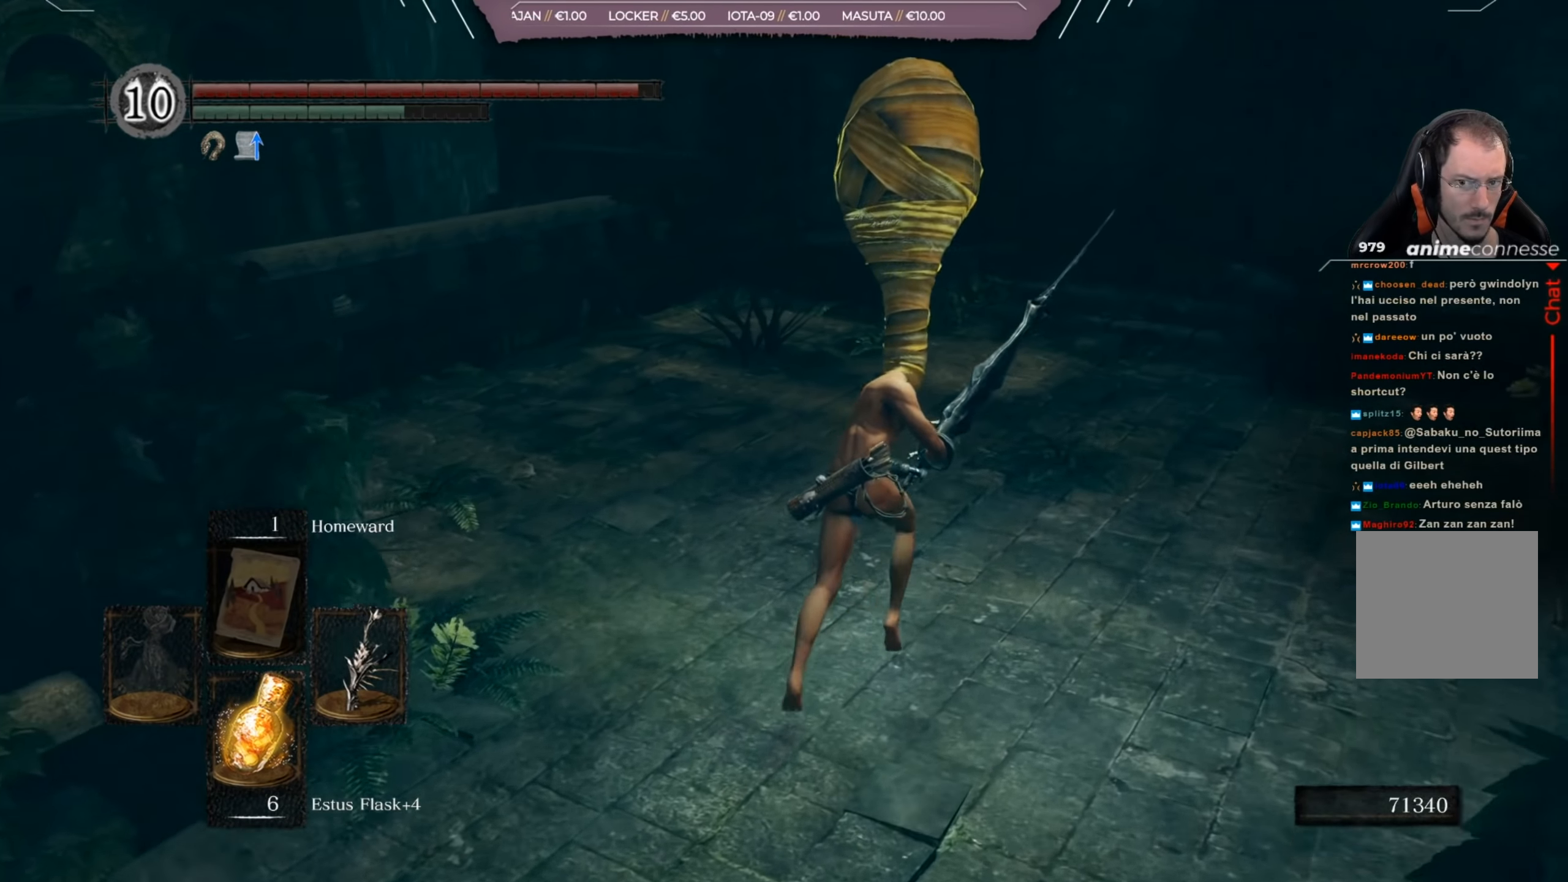
{"buttons": ["B"], "left_stick": "up", "right_stick": "right", "events": [[83, "right_stick", "right"]]}
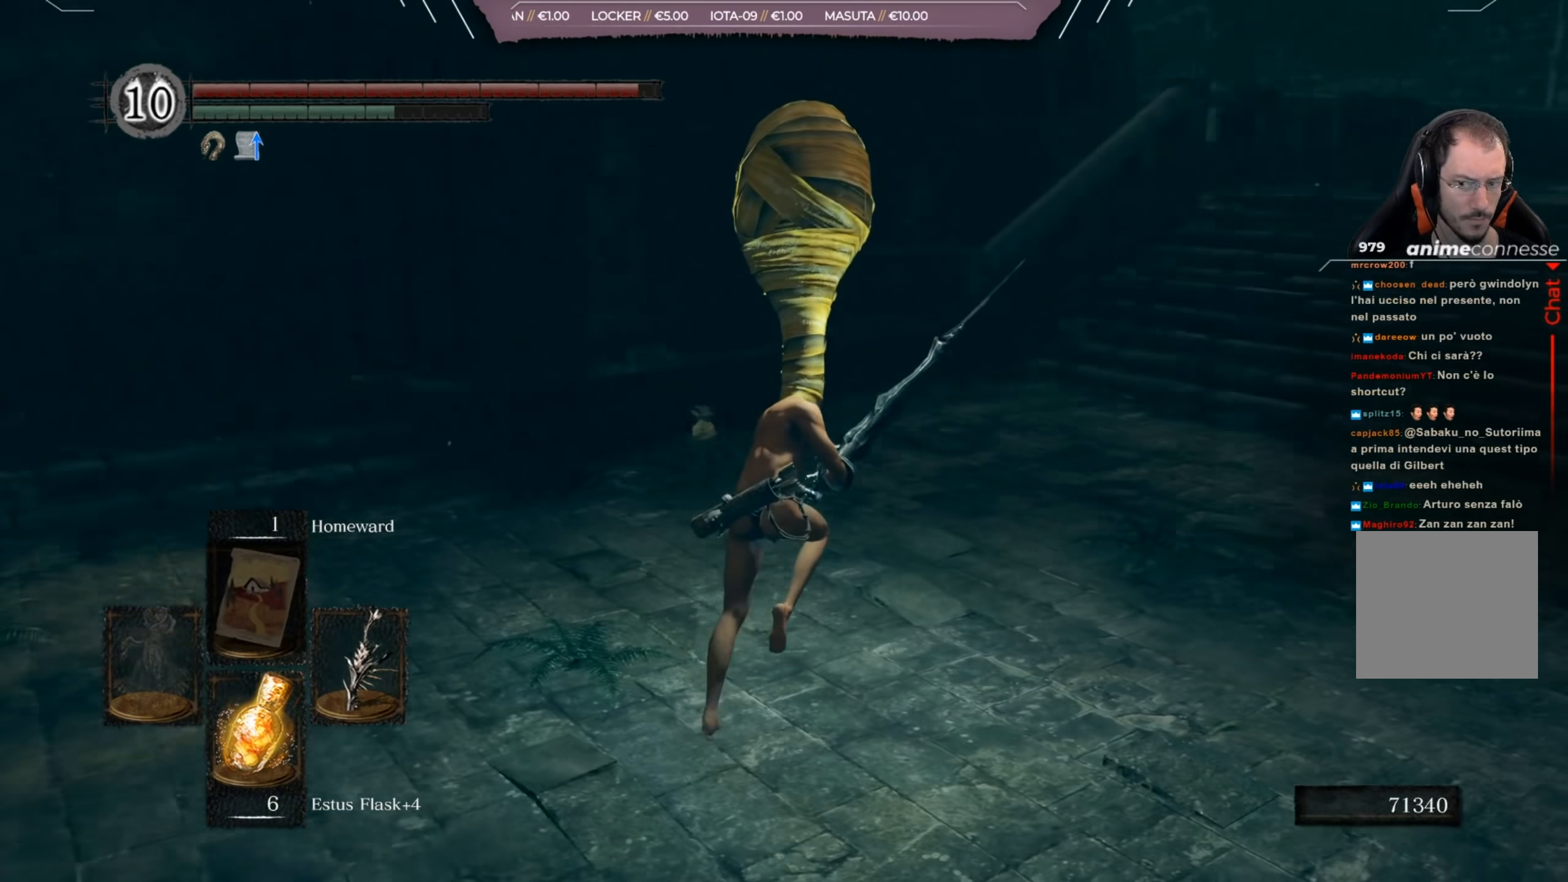
{"buttons": ["B"], "left_stick": "up", "right_stick": "center", "events": [[184, "right_stick", "center"]]}
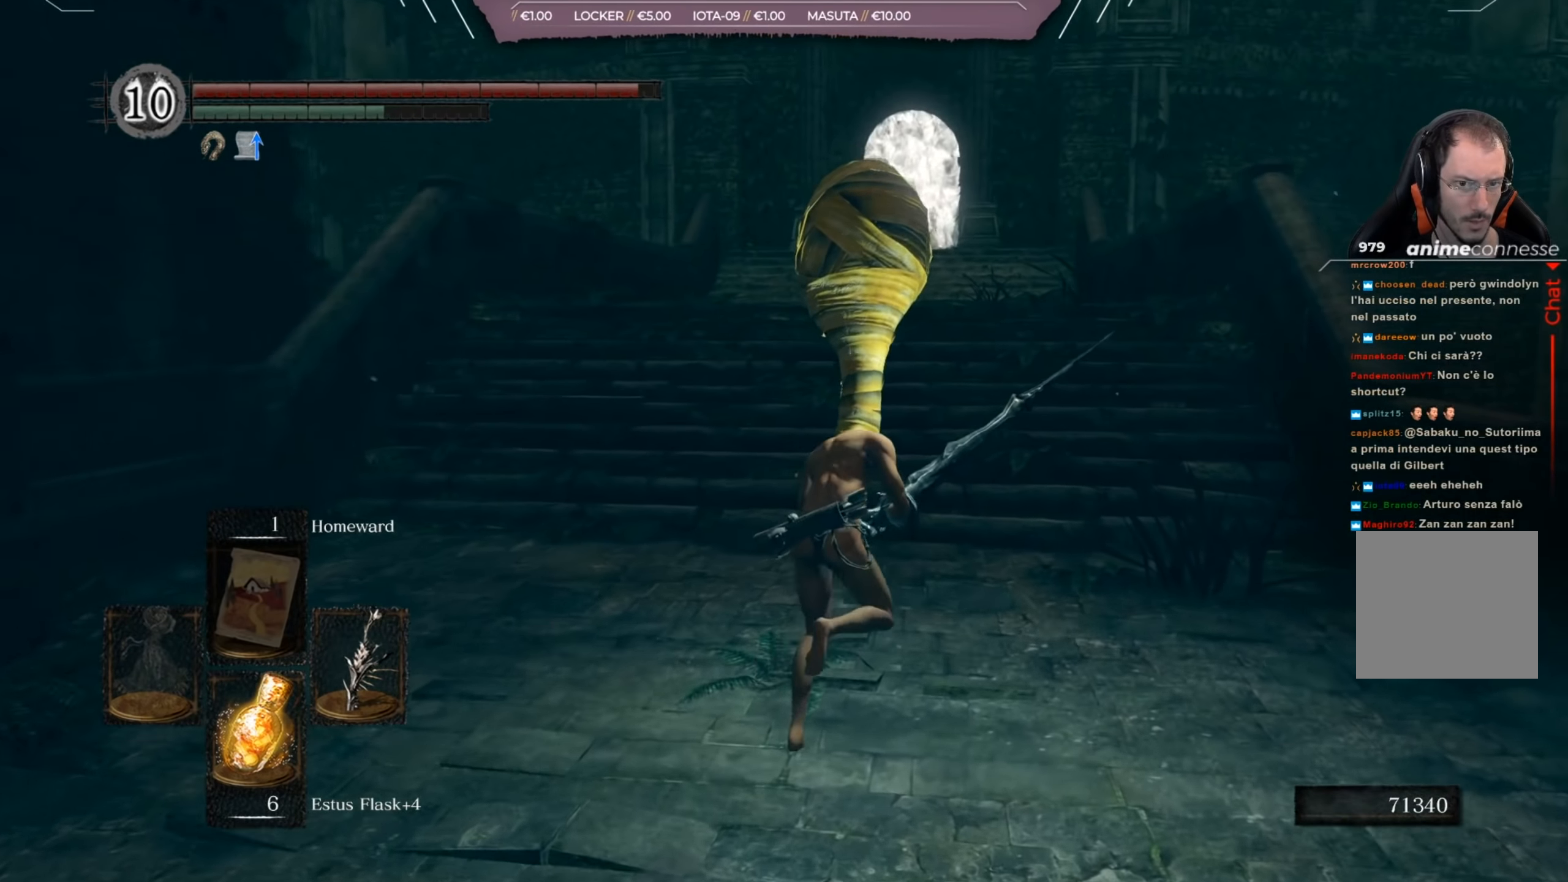
{"buttons": ["B"], "left_stick": "up", "right_stick": "center", "events": [[250, "right_stick", "up"], [483, "right_stick", "center"]]}
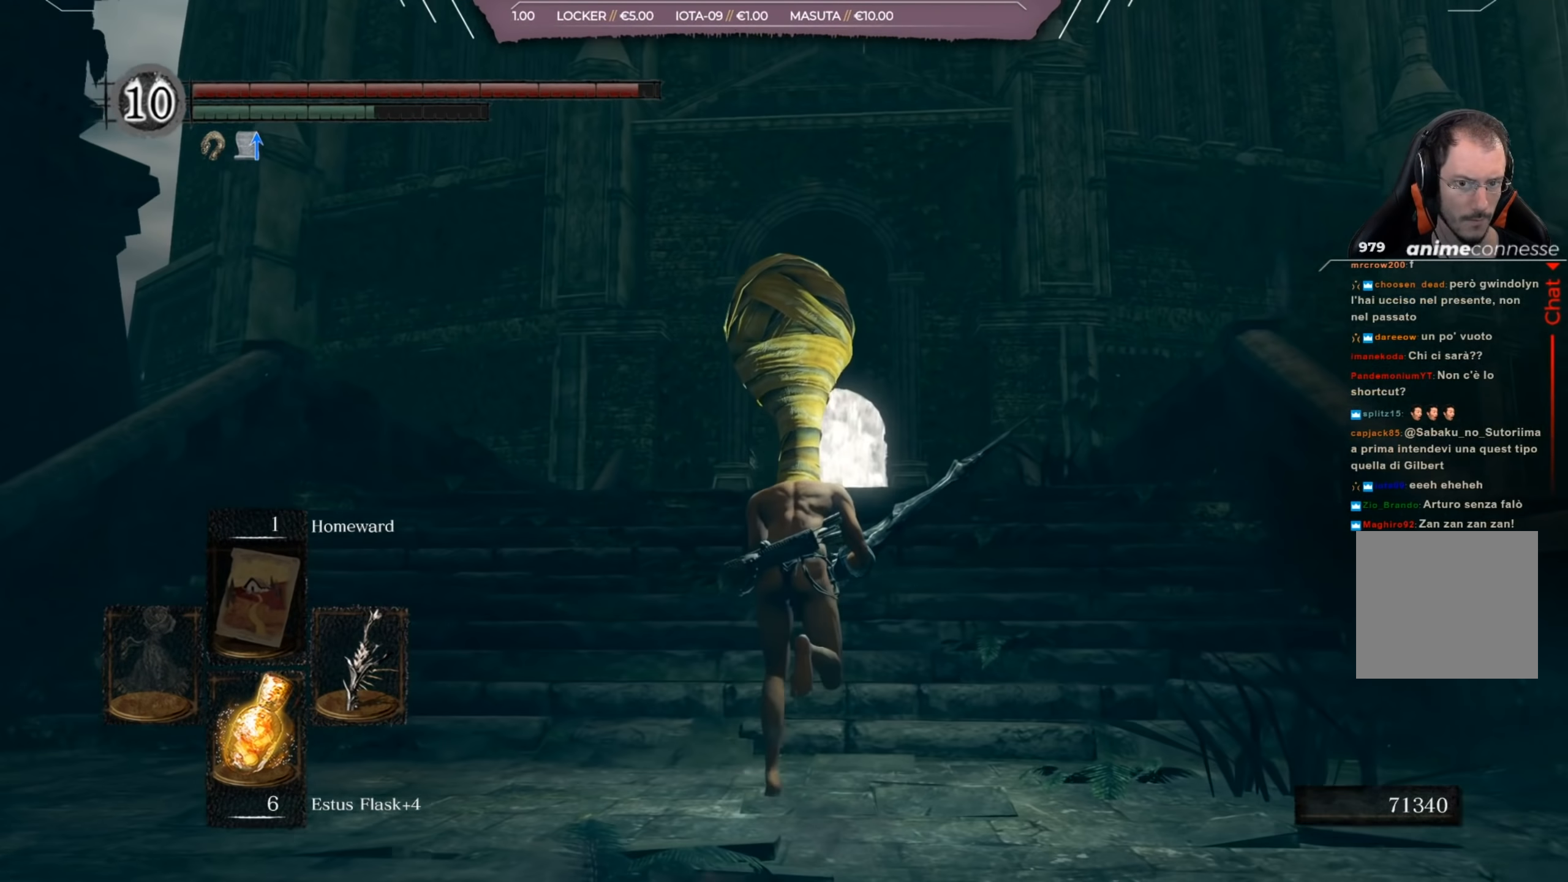
{"buttons": ["B"], "left_stick": "up", "right_stick": "center", "events": []}
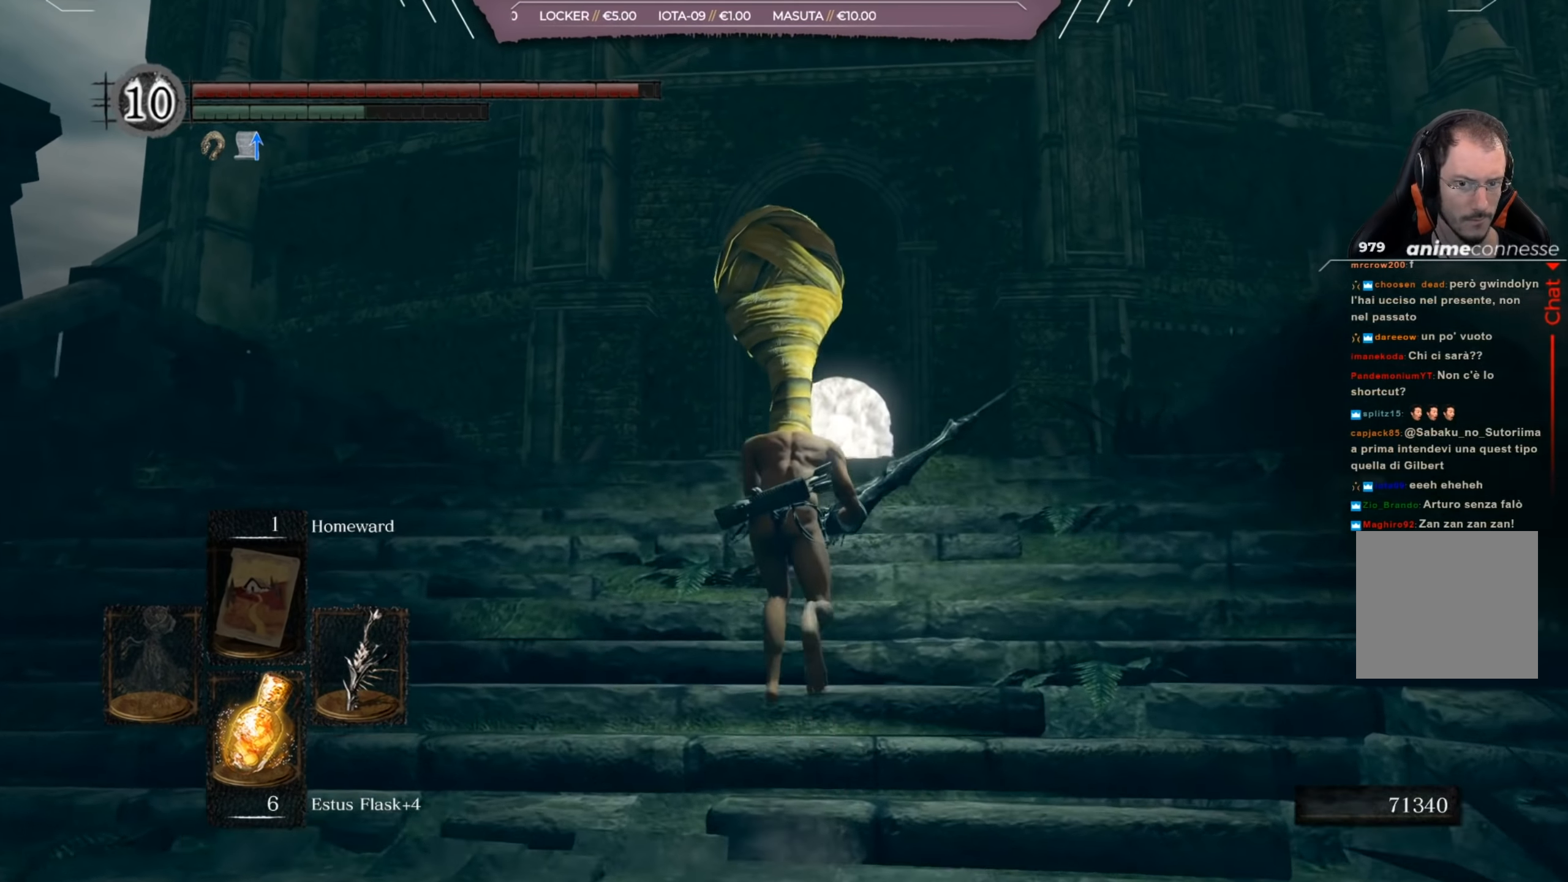
{"buttons": [], "left_stick": "up", "right_stick": "down-left", "events": [[200, "B", "up"], [483, "right_stick", "down-left"]]}
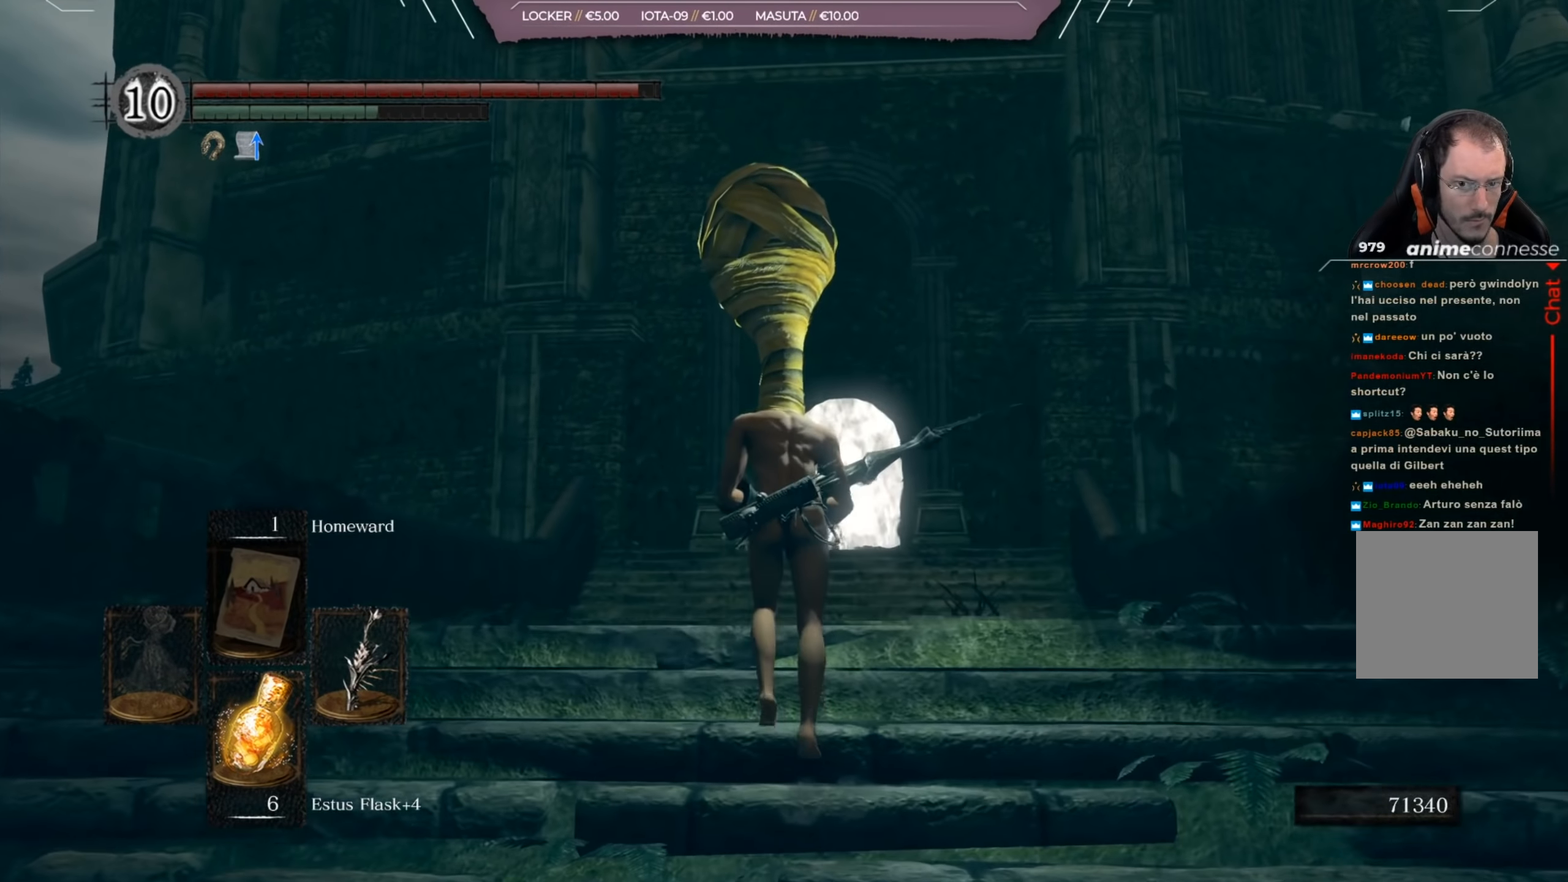
{"buttons": [], "left_stick": "up", "right_stick": "center", "events": [[151, "right_stick", "center"]]}
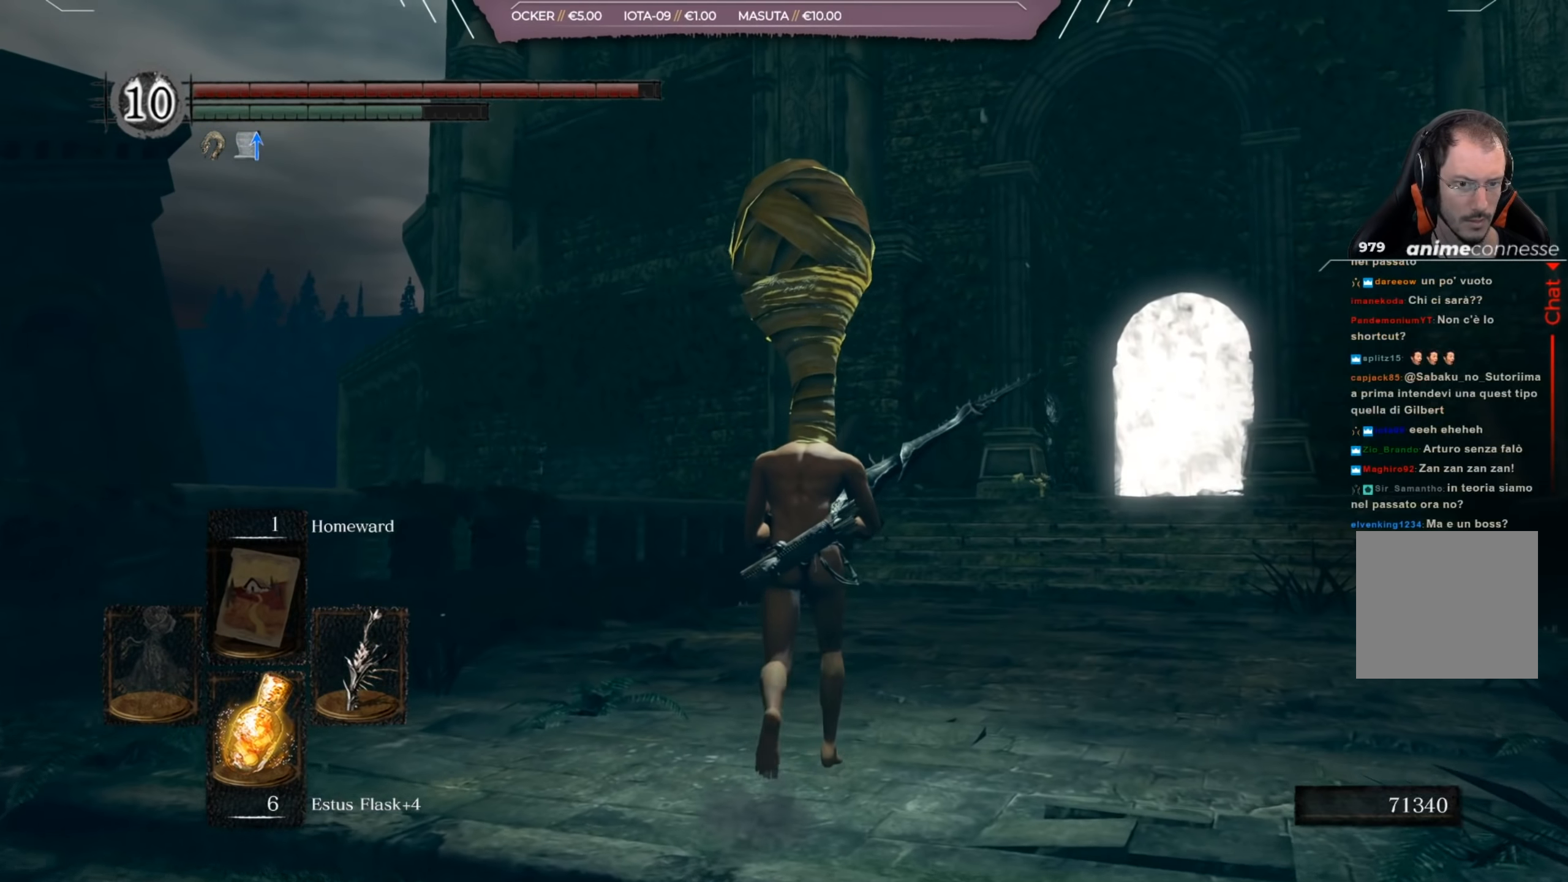
{"buttons": ["B"], "left_stick": "up", "right_stick": "center", "events": [[484, "B", "down"]]}
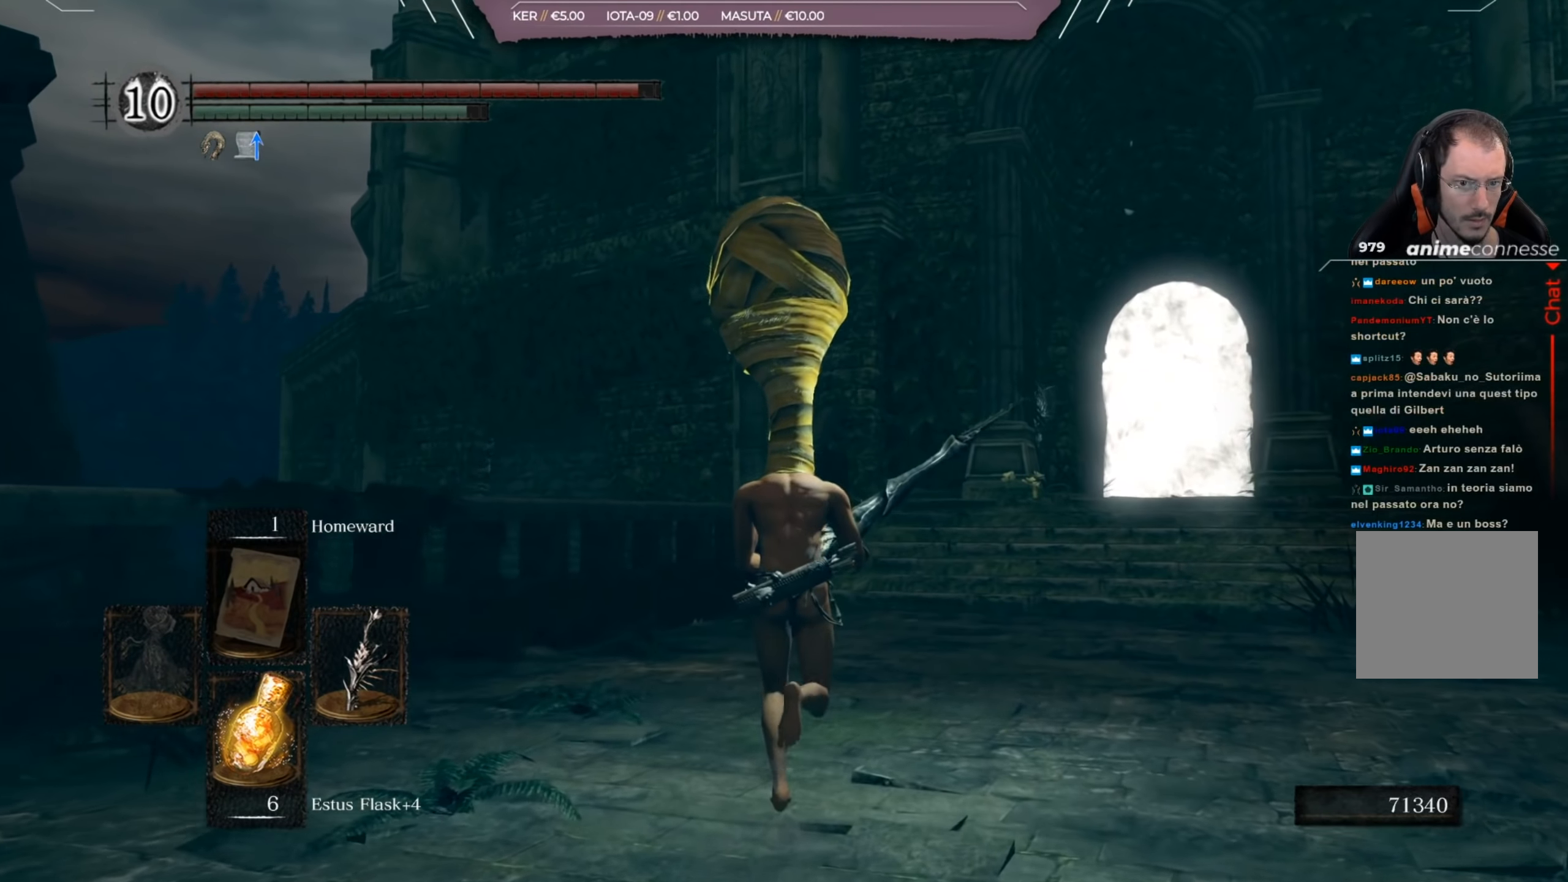
{"buttons": ["B"], "left_stick": "up", "right_stick": "center", "events": []}
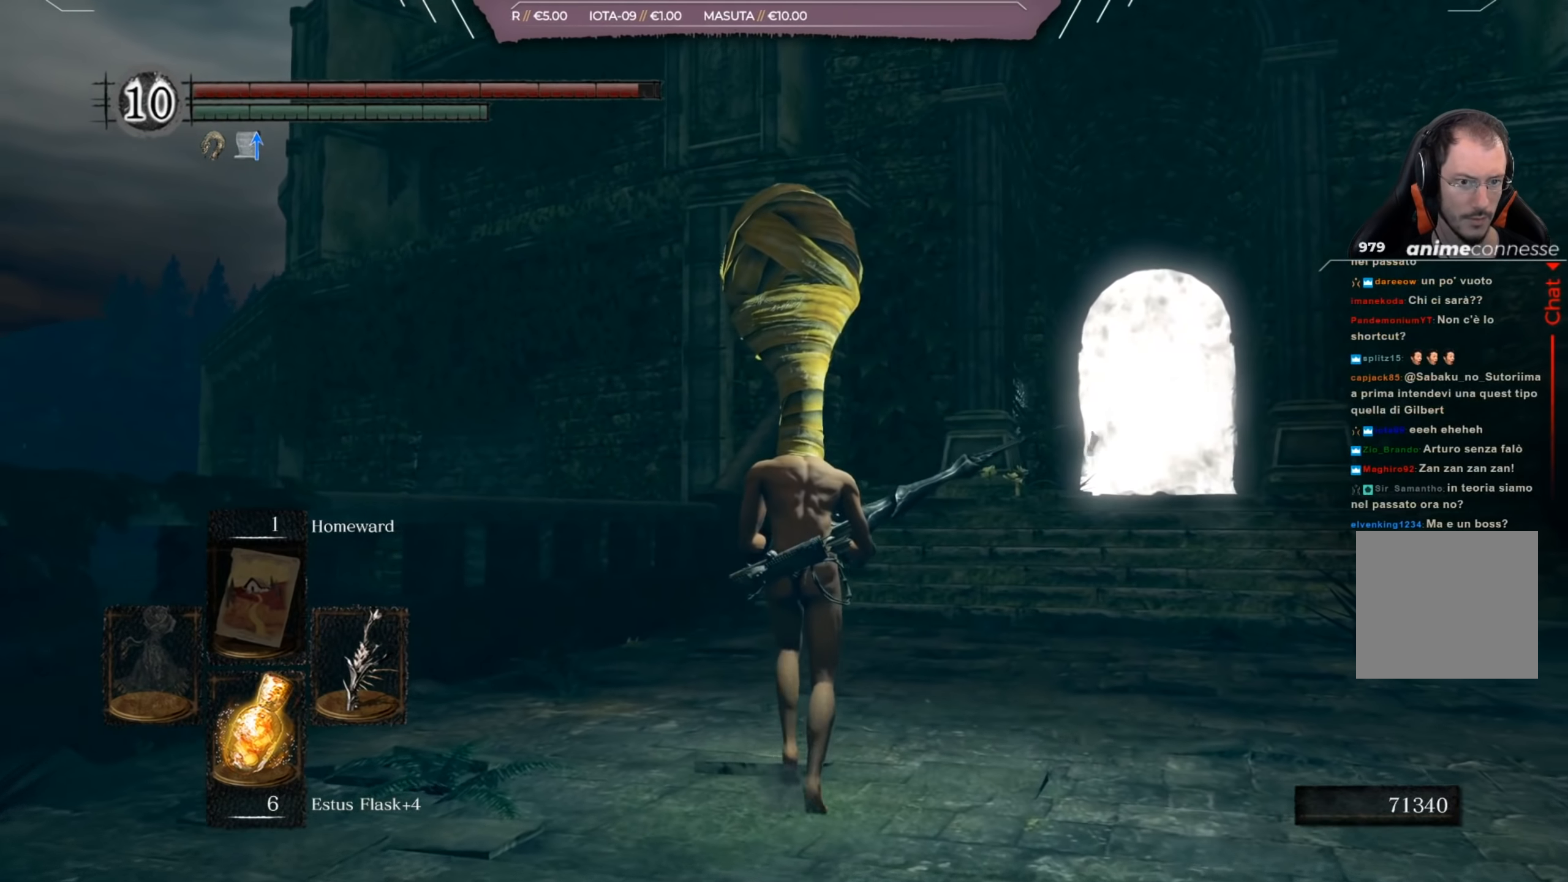
{"buttons": ["B"], "left_stick": "up", "right_stick": "center", "events": []}
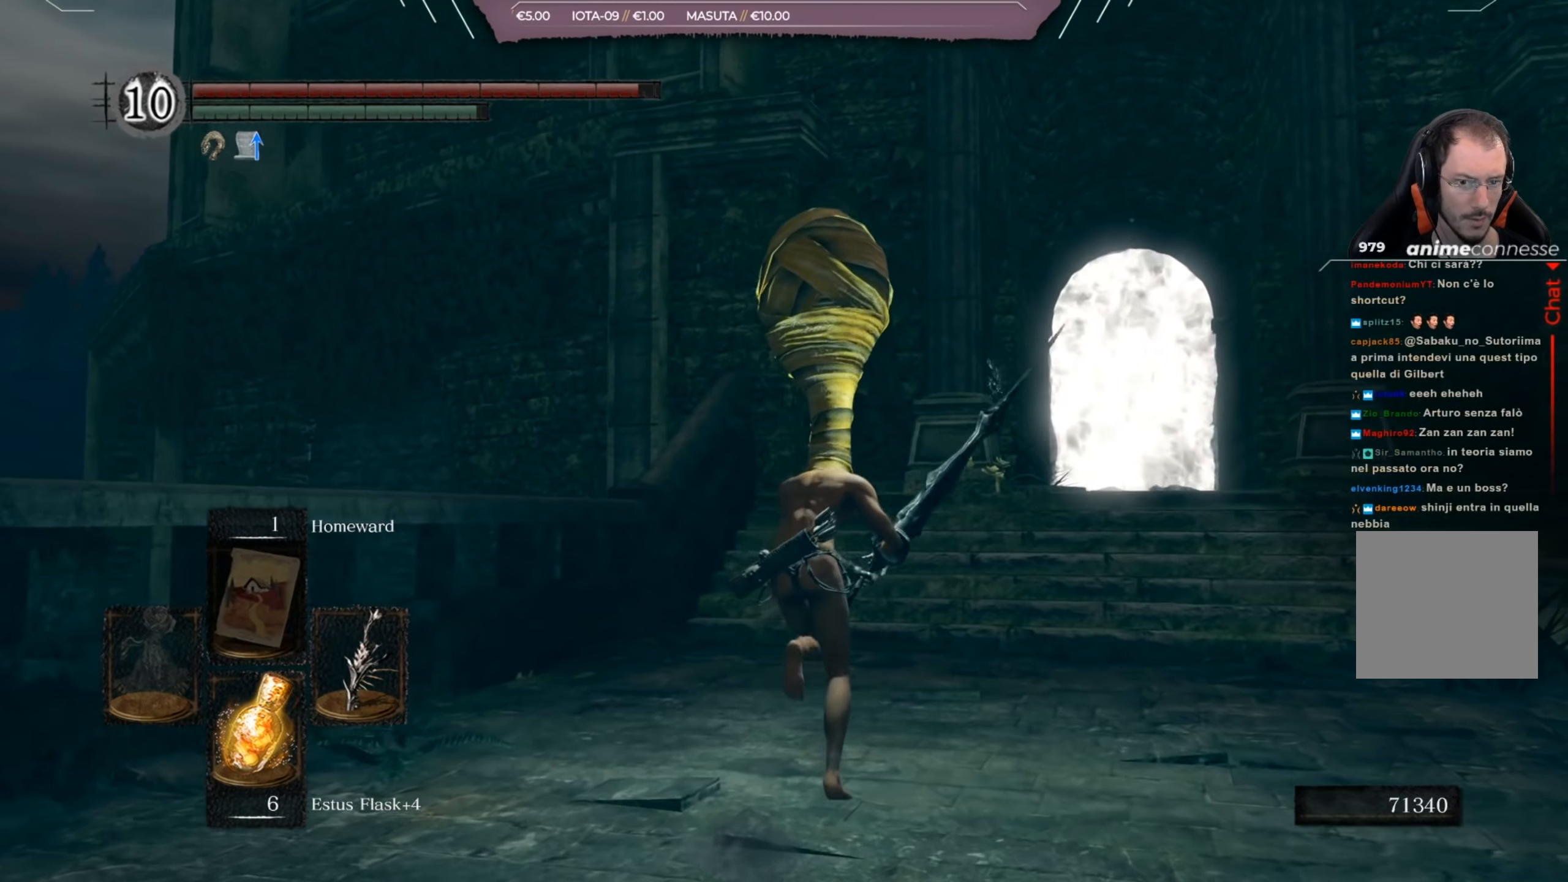
{"buttons": ["B"], "left_stick": "up", "right_stick": "down-left", "events": [[300, "right_stick", "down-left"]]}
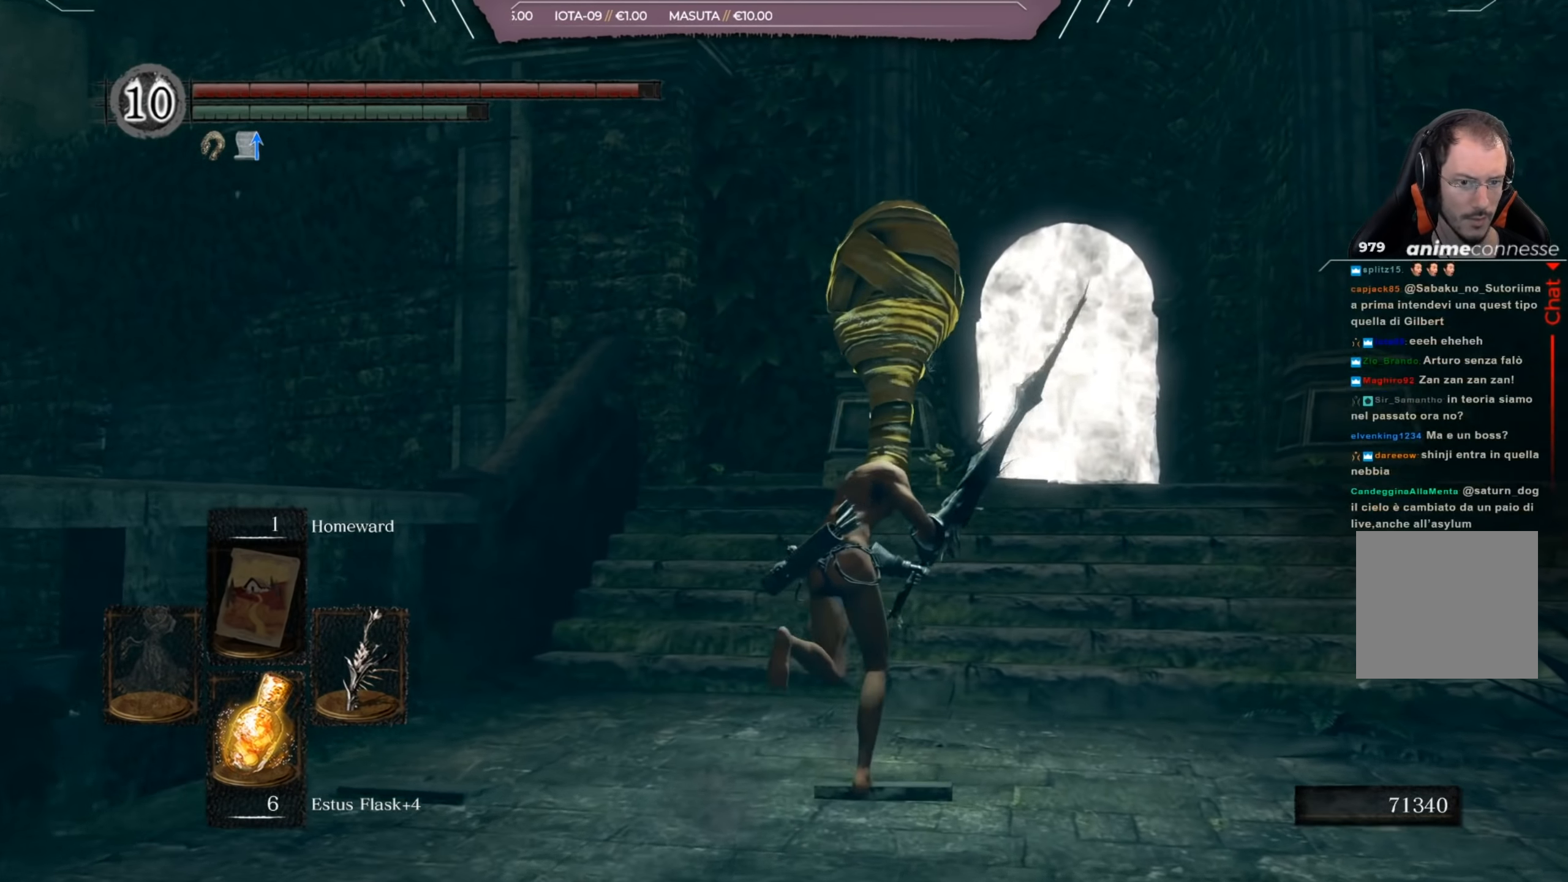
{"buttons": ["B"], "left_stick": "up", "right_stick": "center", "events": [[434, "right_stick", "center"]]}
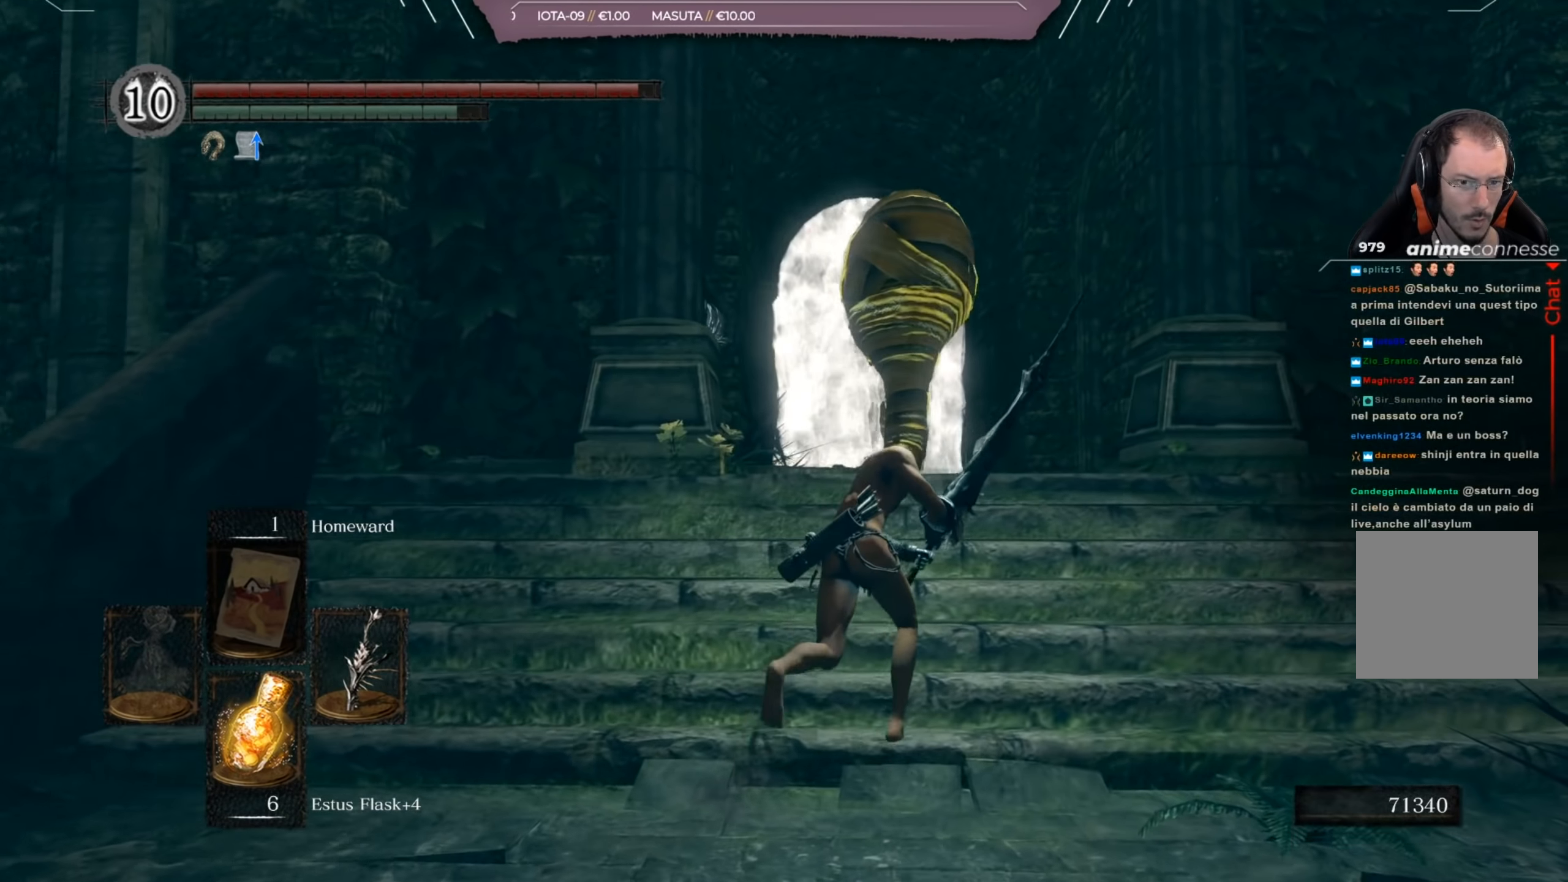
{"buttons": [], "left_stick": "up", "right_stick": "down-left", "events": [[33, "B", "up"], [384, "right_stick", "down-left"]]}
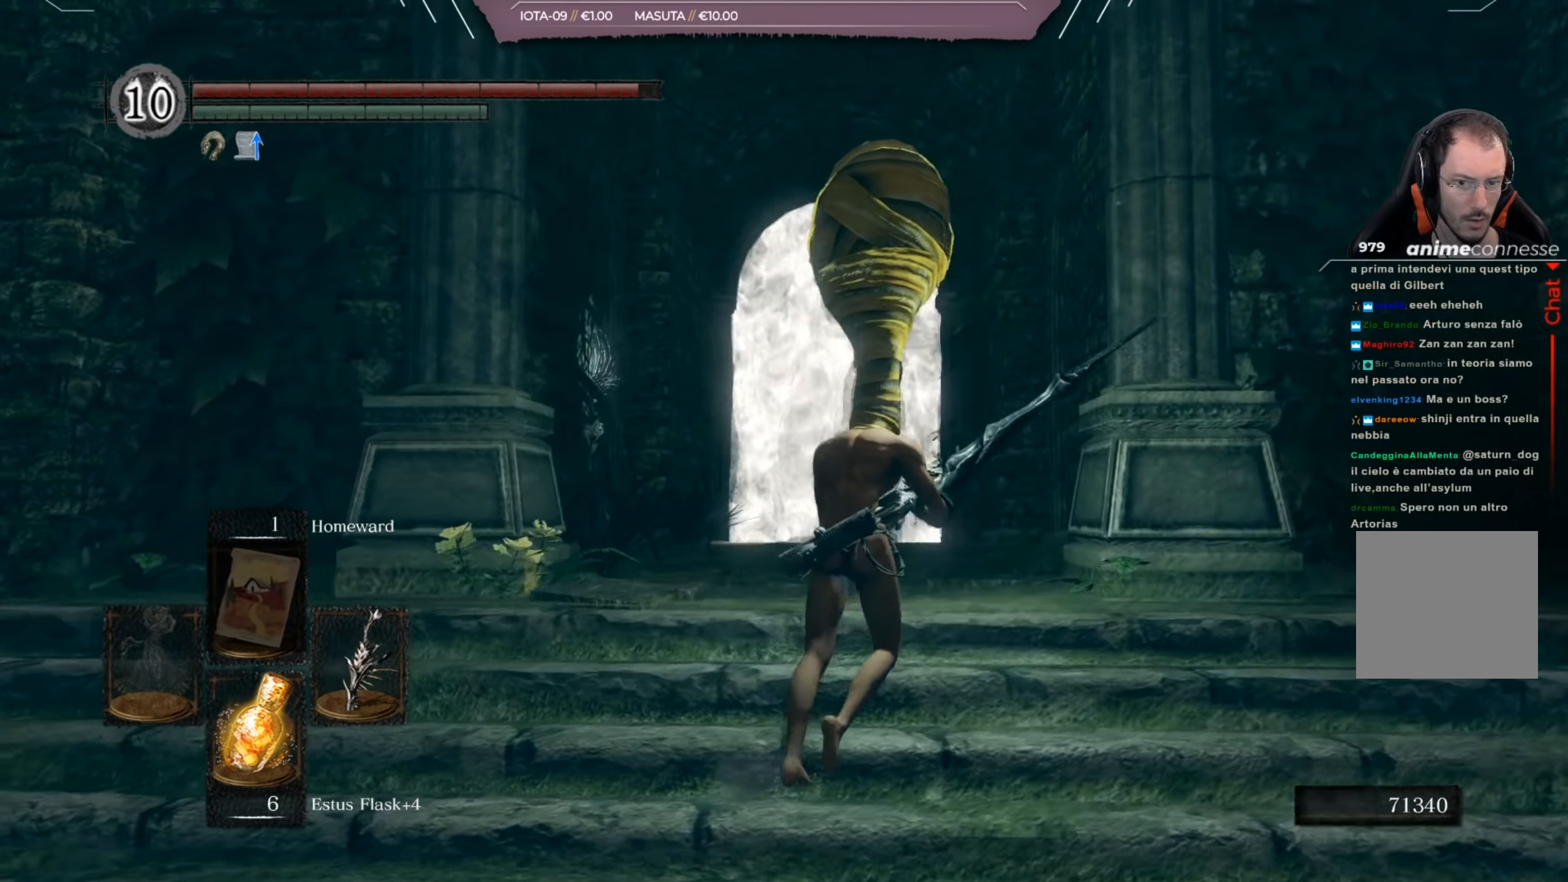
{"buttons": [], "left_stick": "up", "right_stick": "center", "events": [[84, "right_stick", "center"]]}
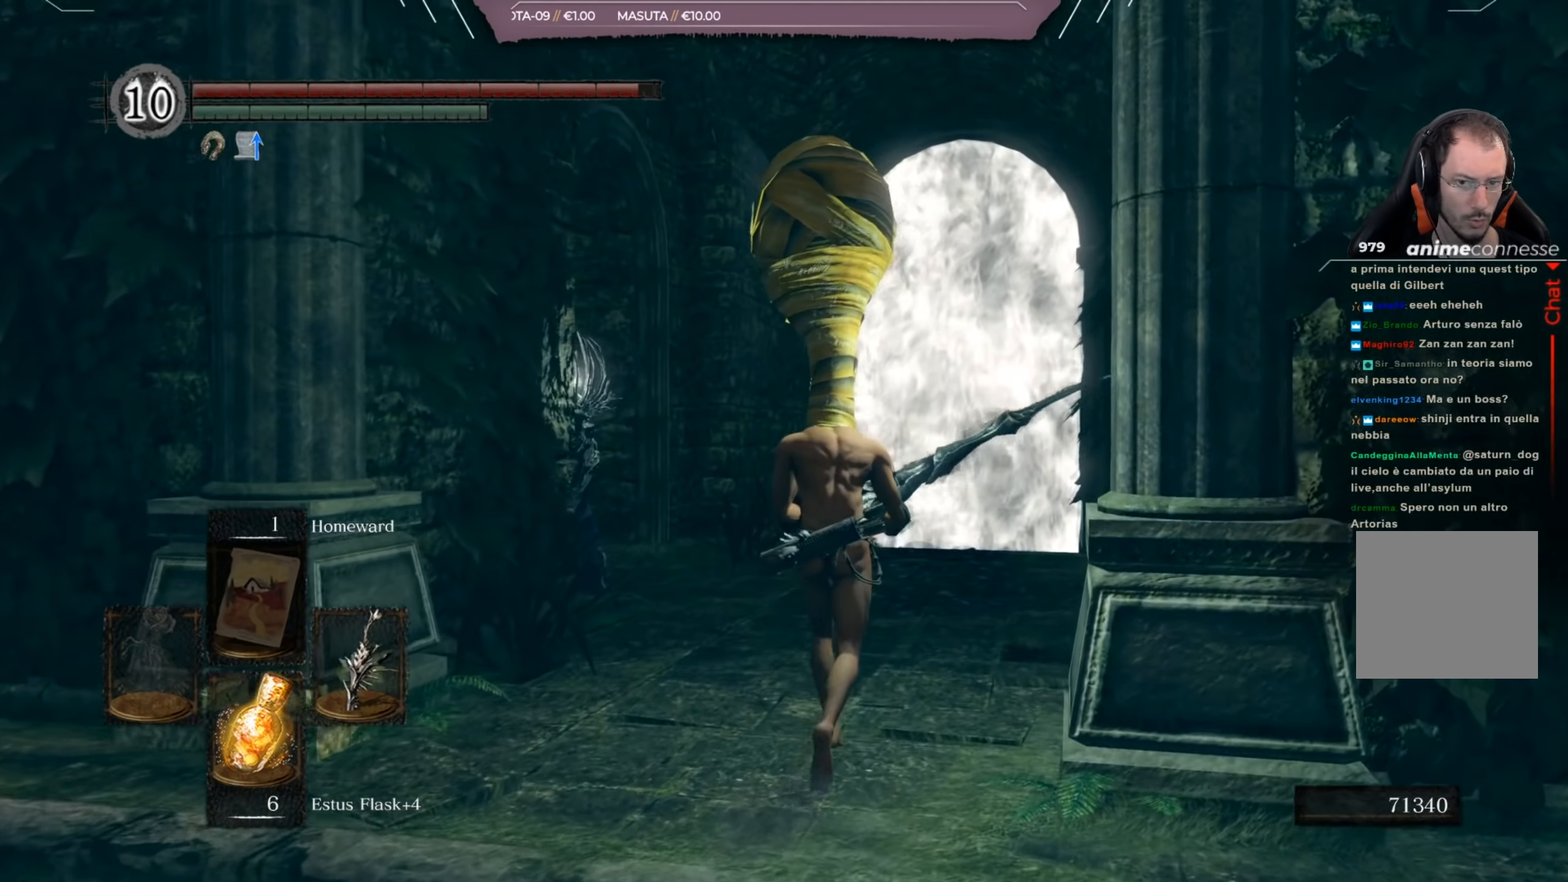
{"buttons": [], "left_stick": "up", "right_stick": "center", "events": []}
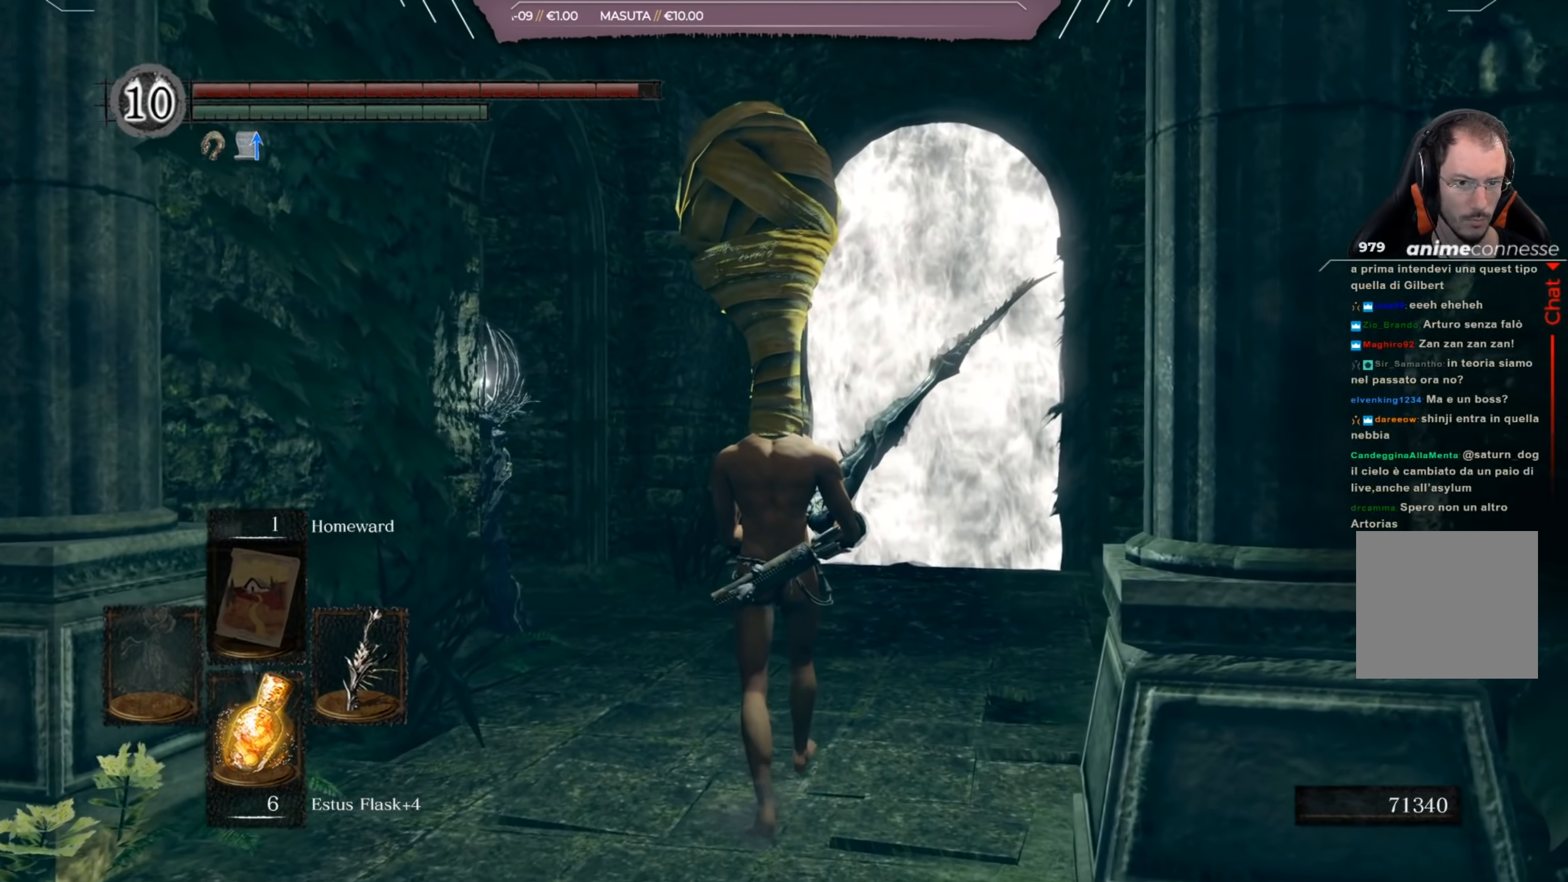
{"buttons": [], "left_stick": "up", "right_stick": "right", "events": [[484, "right_stick", "right"]]}
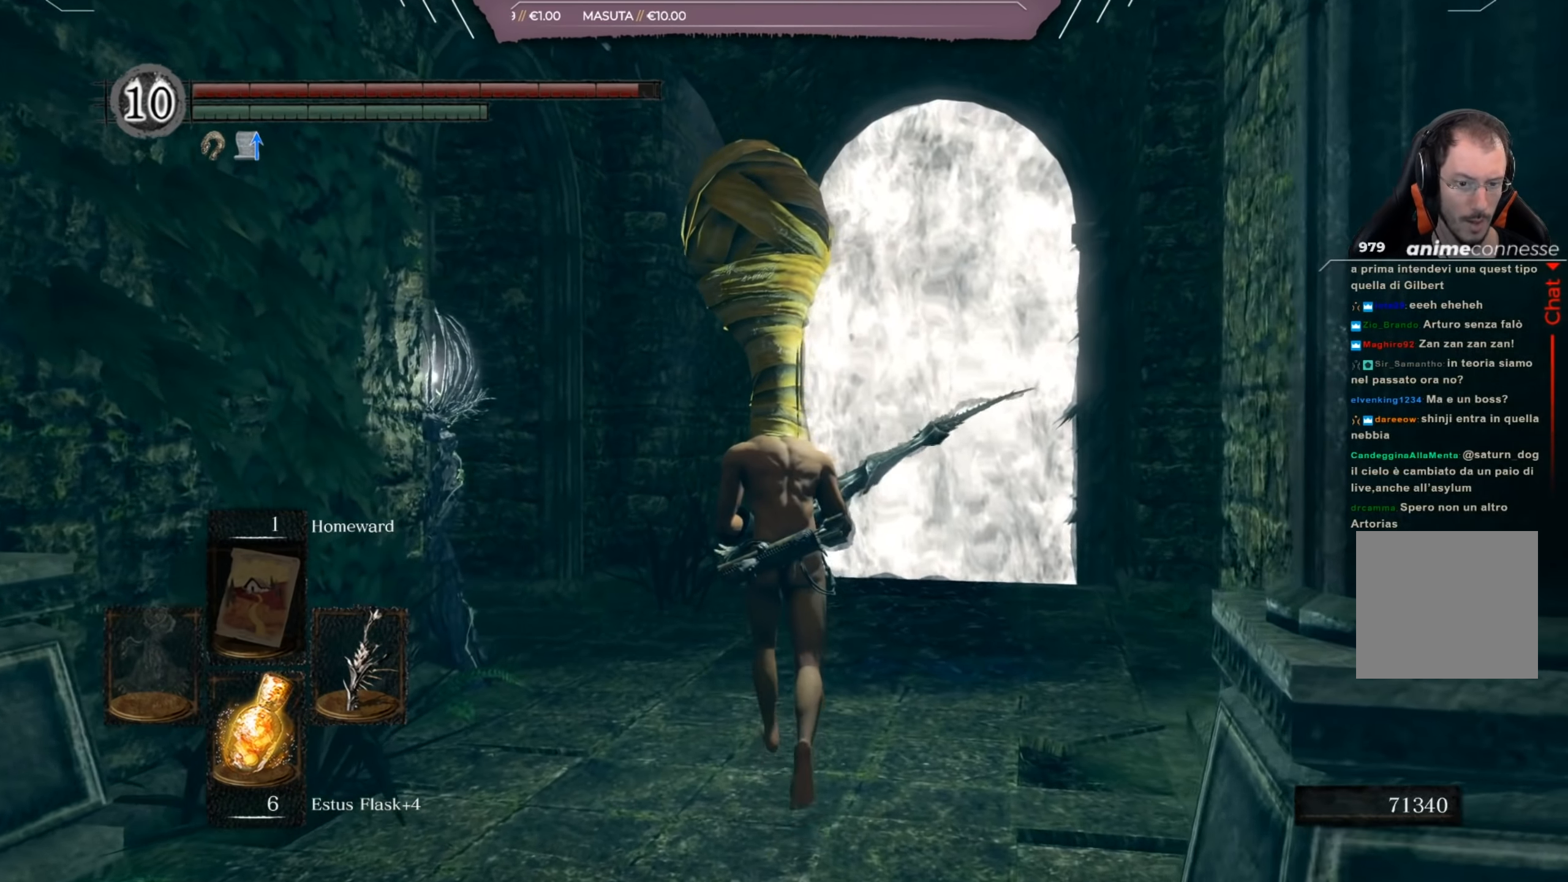
{"buttons": [], "left_stick": "up", "right_stick": "right", "events": [[217, "right_stick", "center"], [417, "right_stick", "right"]]}
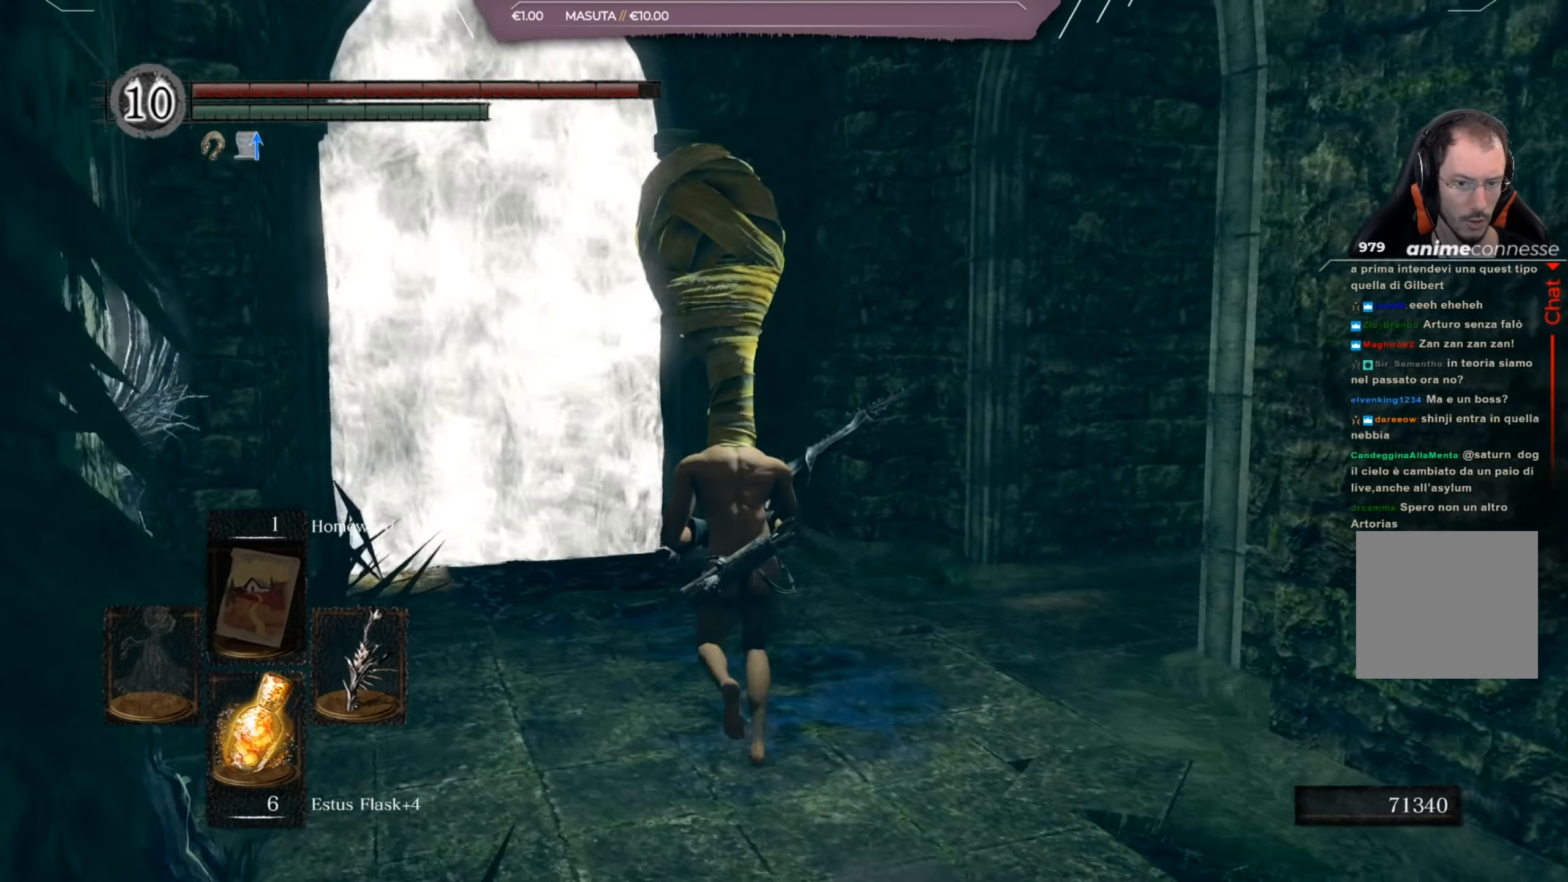
{"buttons": [], "left_stick": "up", "right_stick": "center", "events": [[117, "R2", "down"], [167, "R2", "up"], [301, "R2", "down"], [317, "right_stick", "center"], [367, "R2", "up"]]}
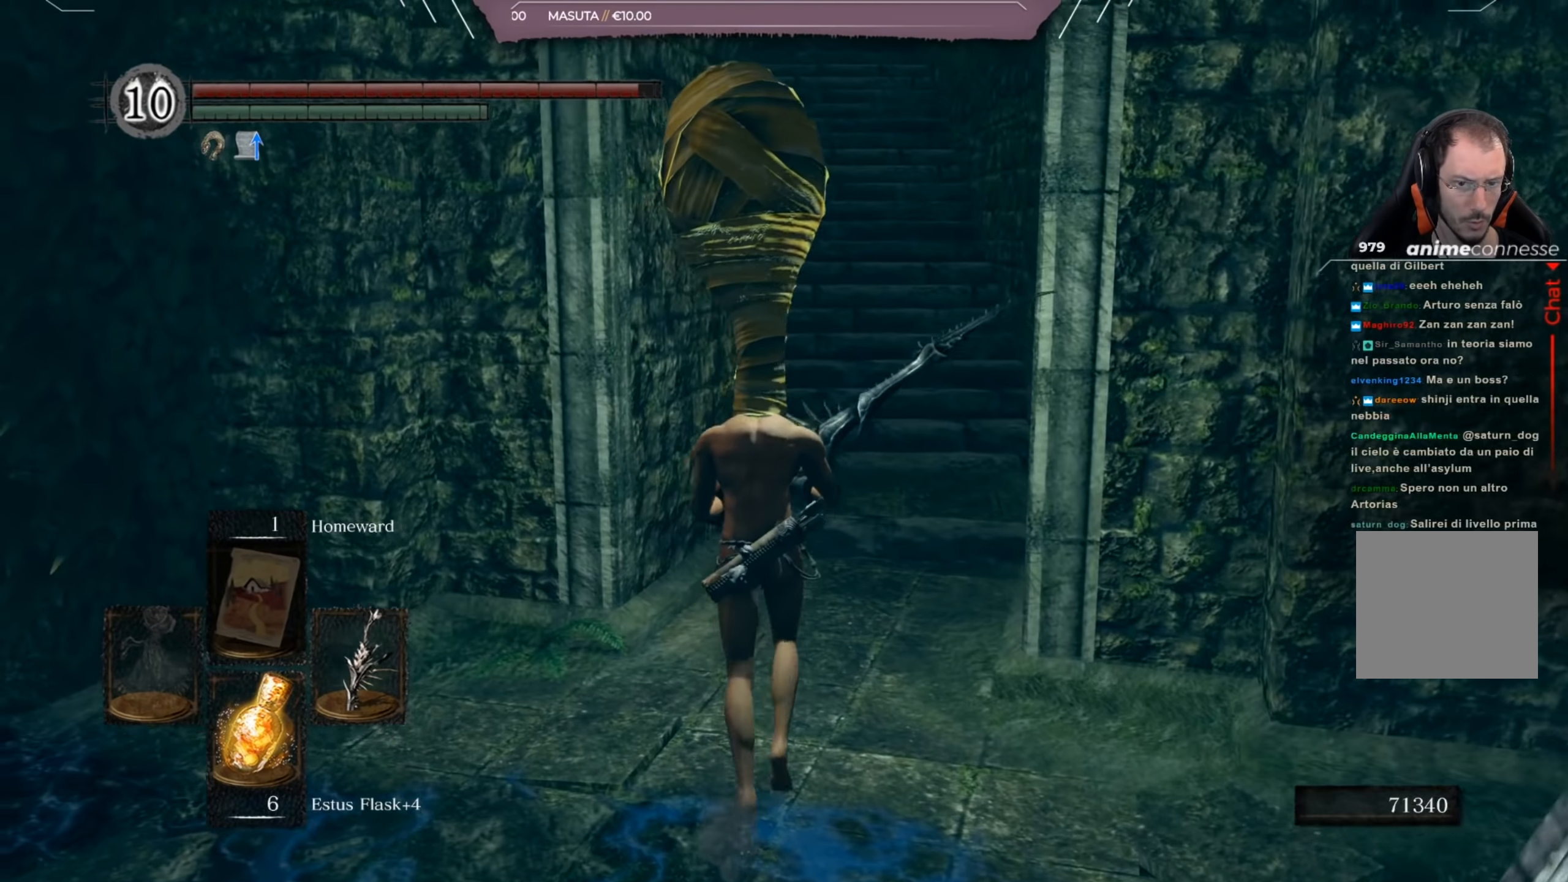
{"buttons": [], "left_stick": "up", "right_stick": "center", "events": [[150, "right_stick", "up"], [384, "right_stick", "center"]]}
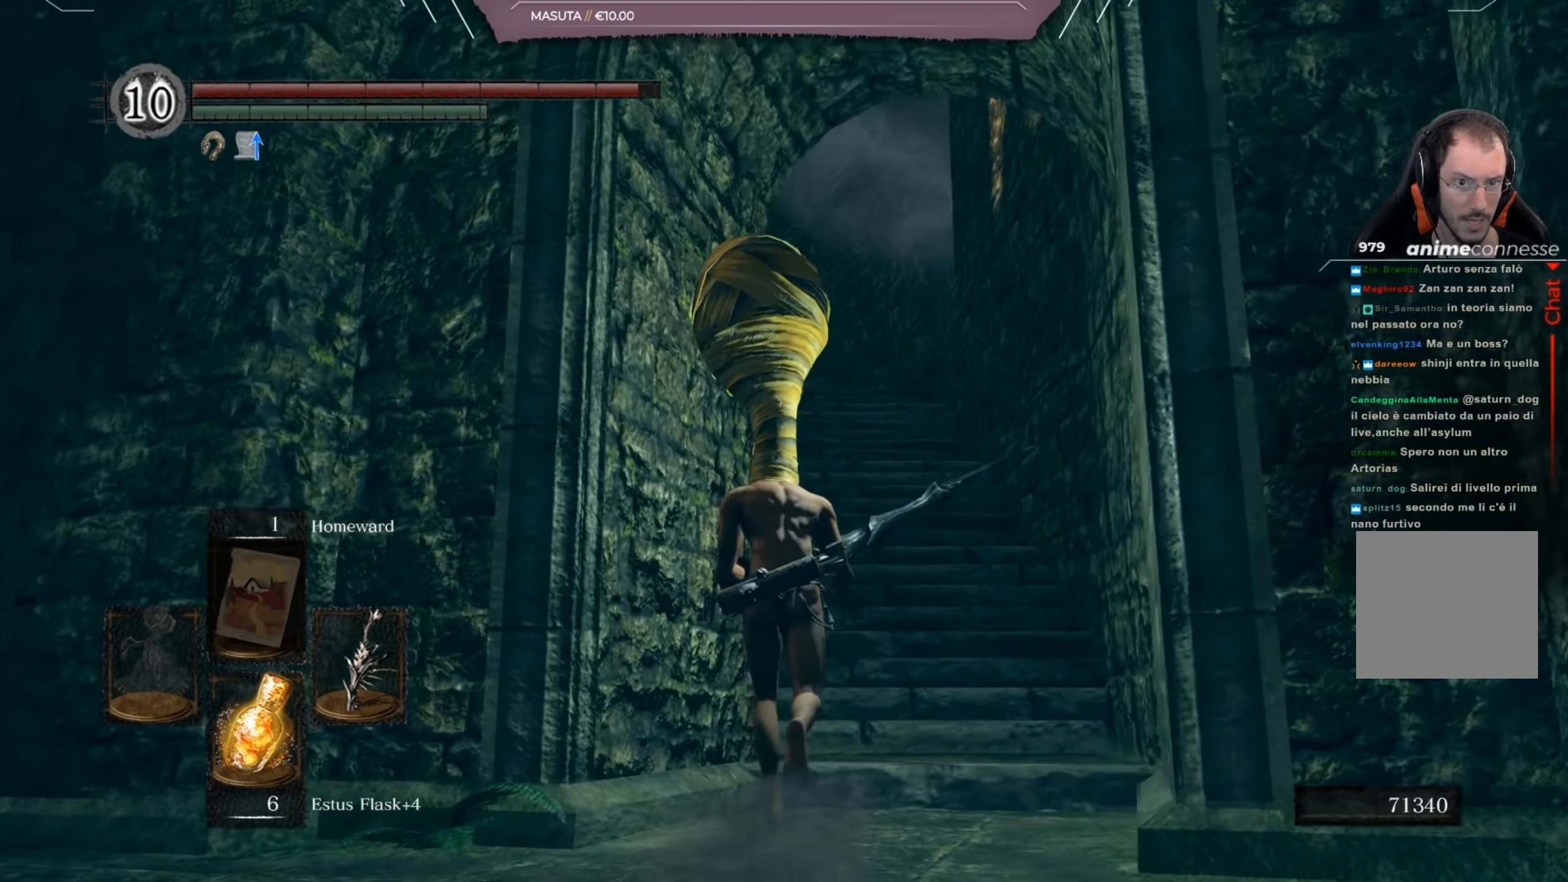
{"buttons": ["B"], "left_stick": "up", "right_stick": "center", "events": [[151, "B", "down"]]}
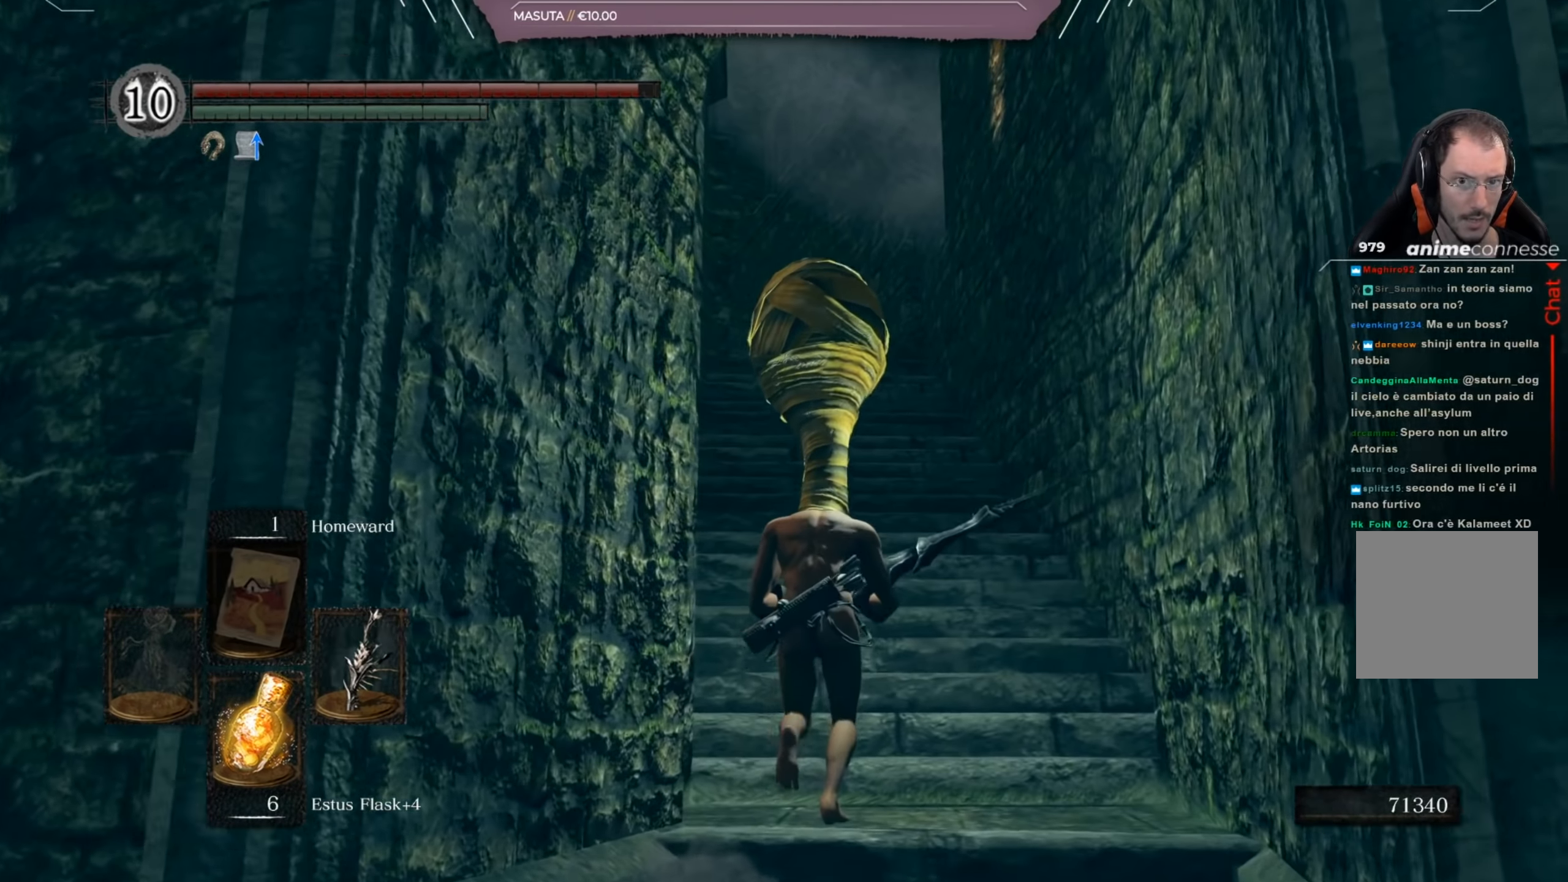
{"buttons": ["B"], "left_stick": "up", "right_stick": "center", "events": [[83, "right_stick", "down"], [283, "right_stick", "center"]]}
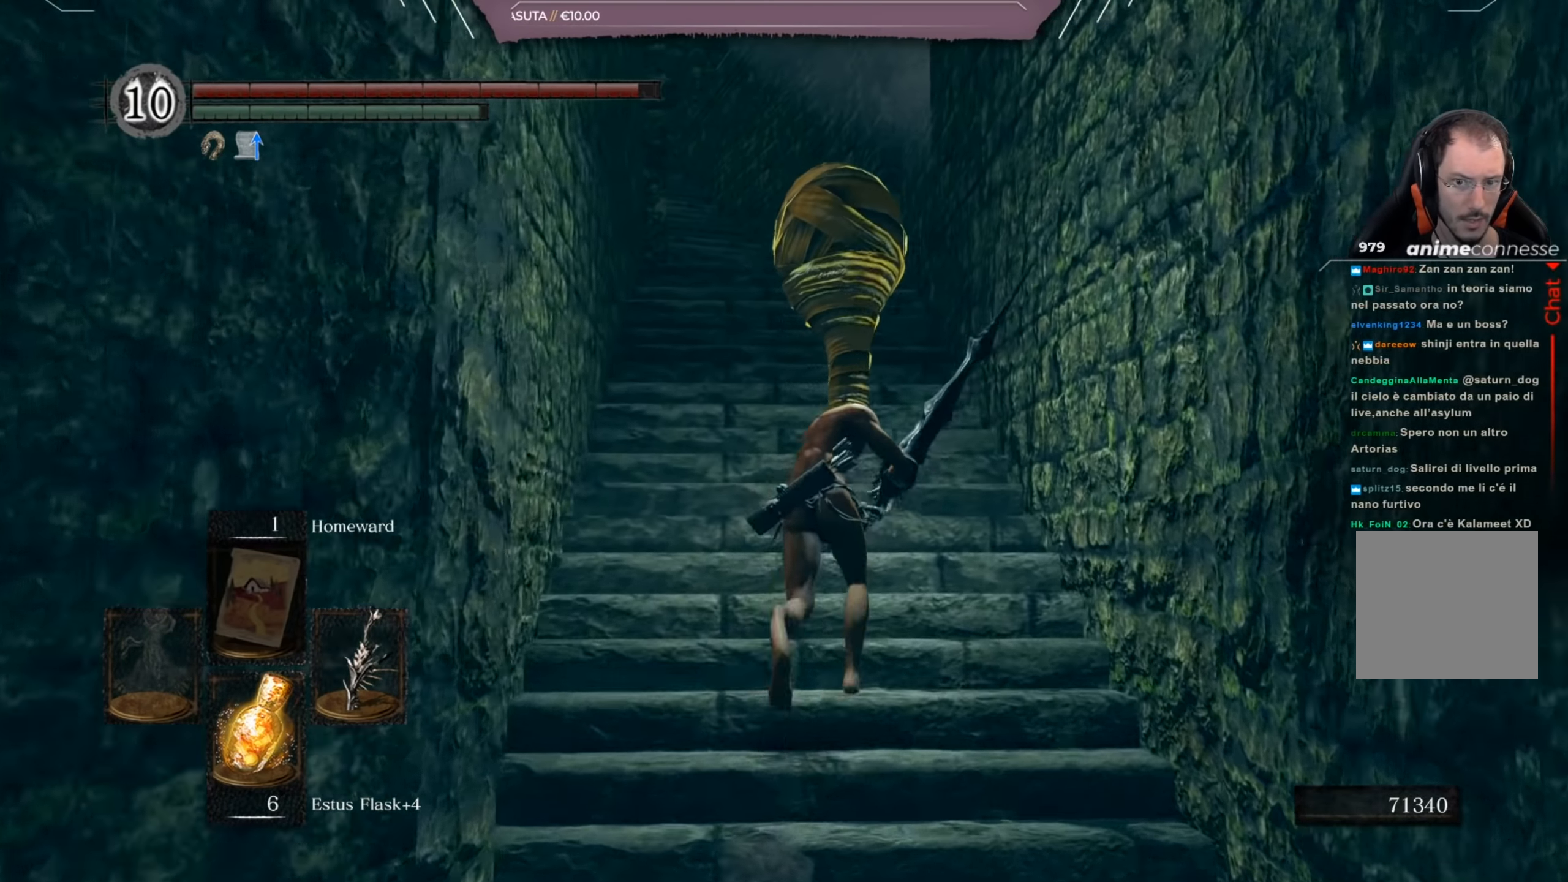
{"buttons": ["B"], "left_stick": "up", "right_stick": "down-left", "events": [[384, "right_stick", "down-left"]]}
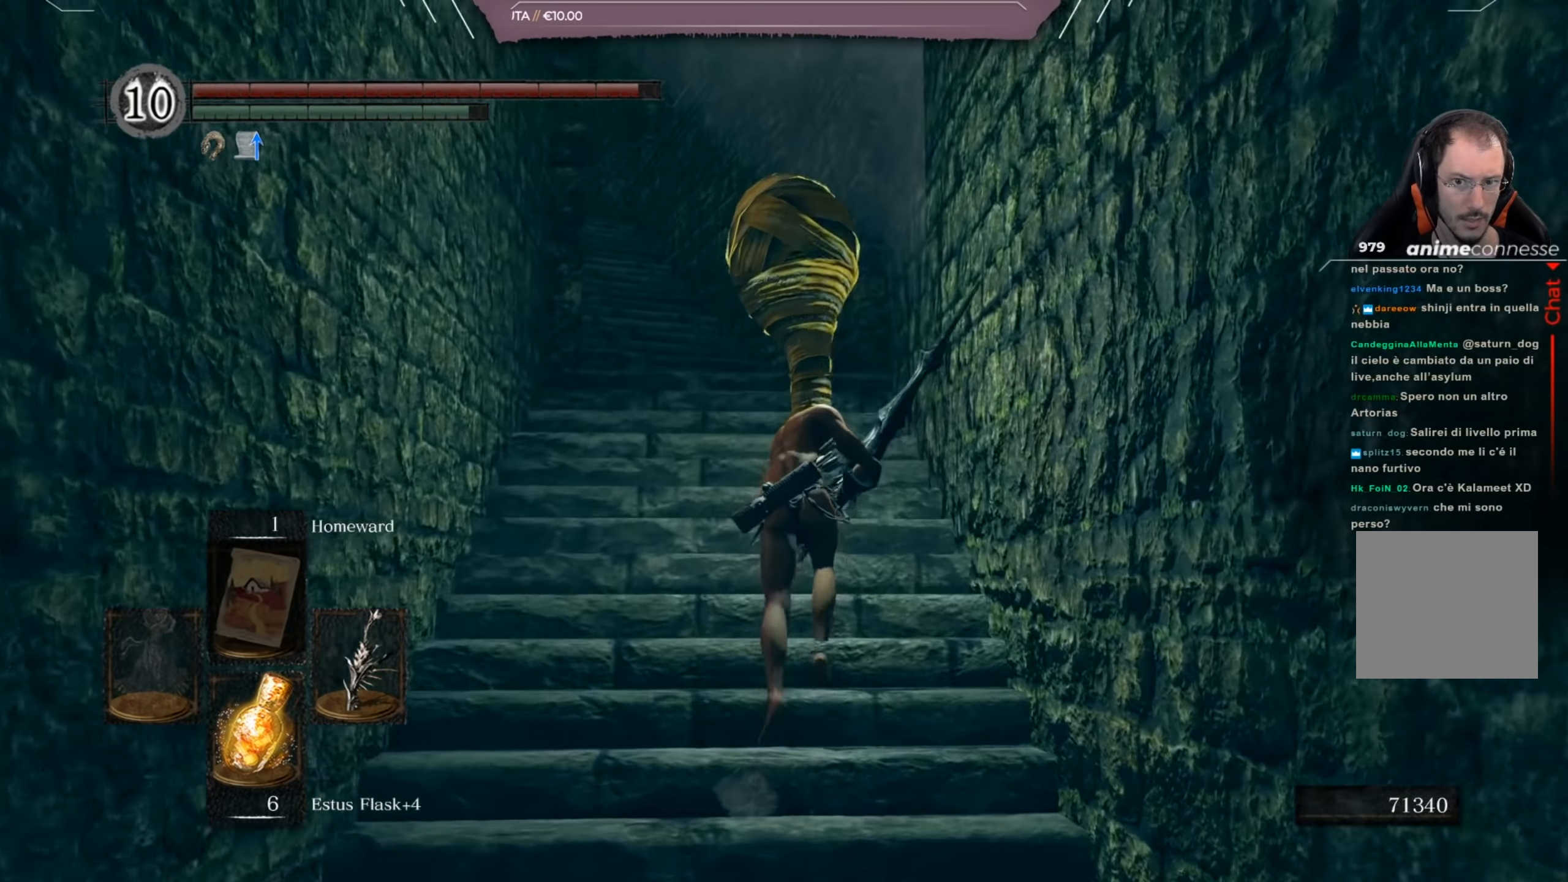
{"buttons": ["B"], "left_stick": "up", "right_stick": "down-left", "events": []}
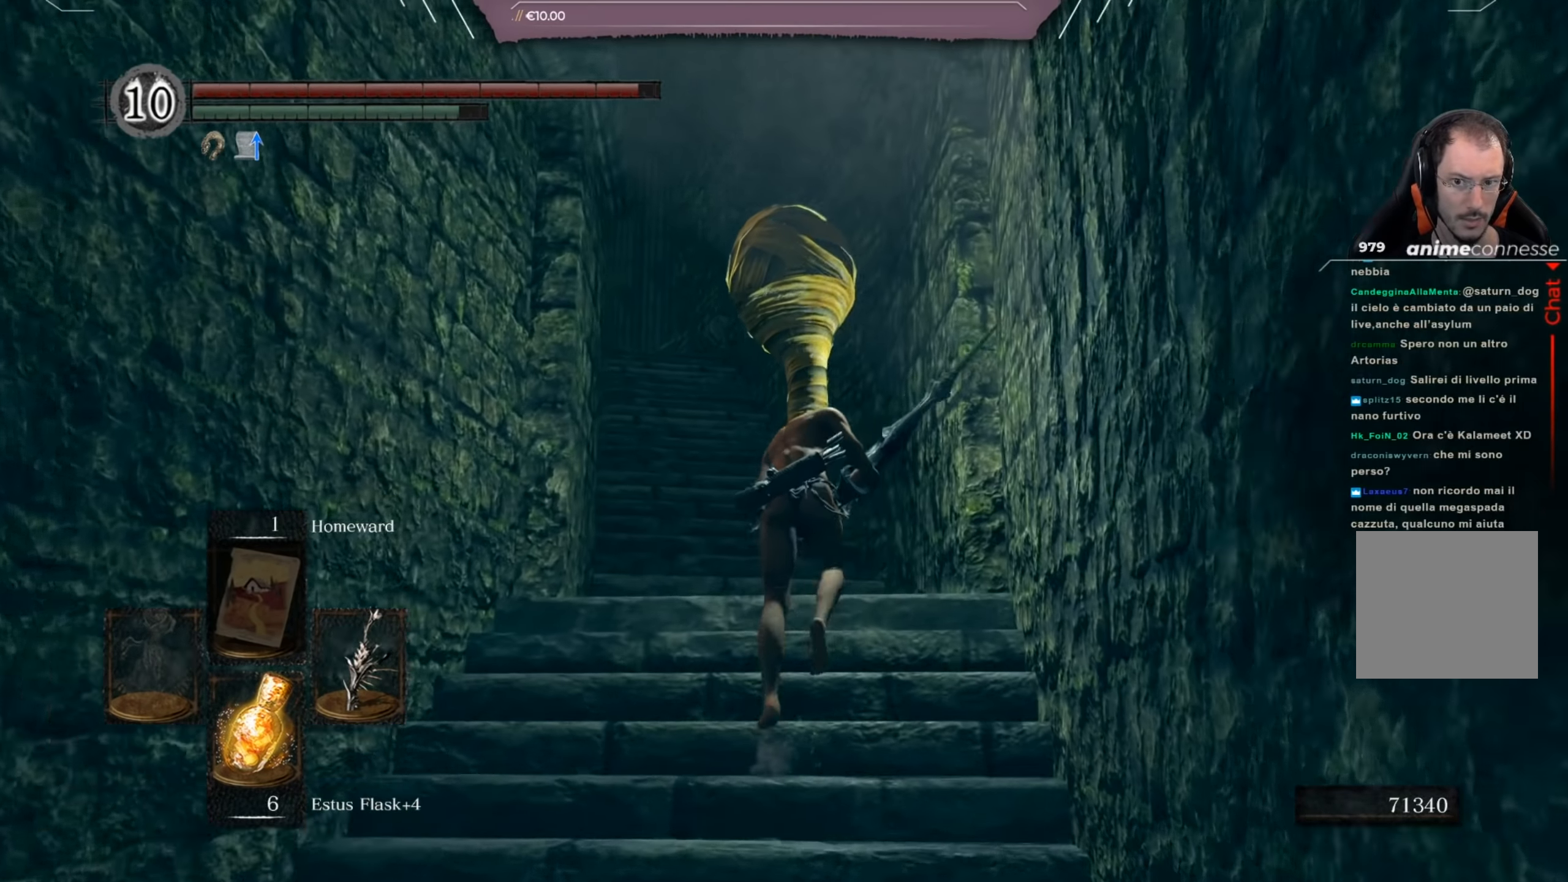
{"buttons": ["B"], "left_stick": "up", "right_stick": "down-left", "events": []}
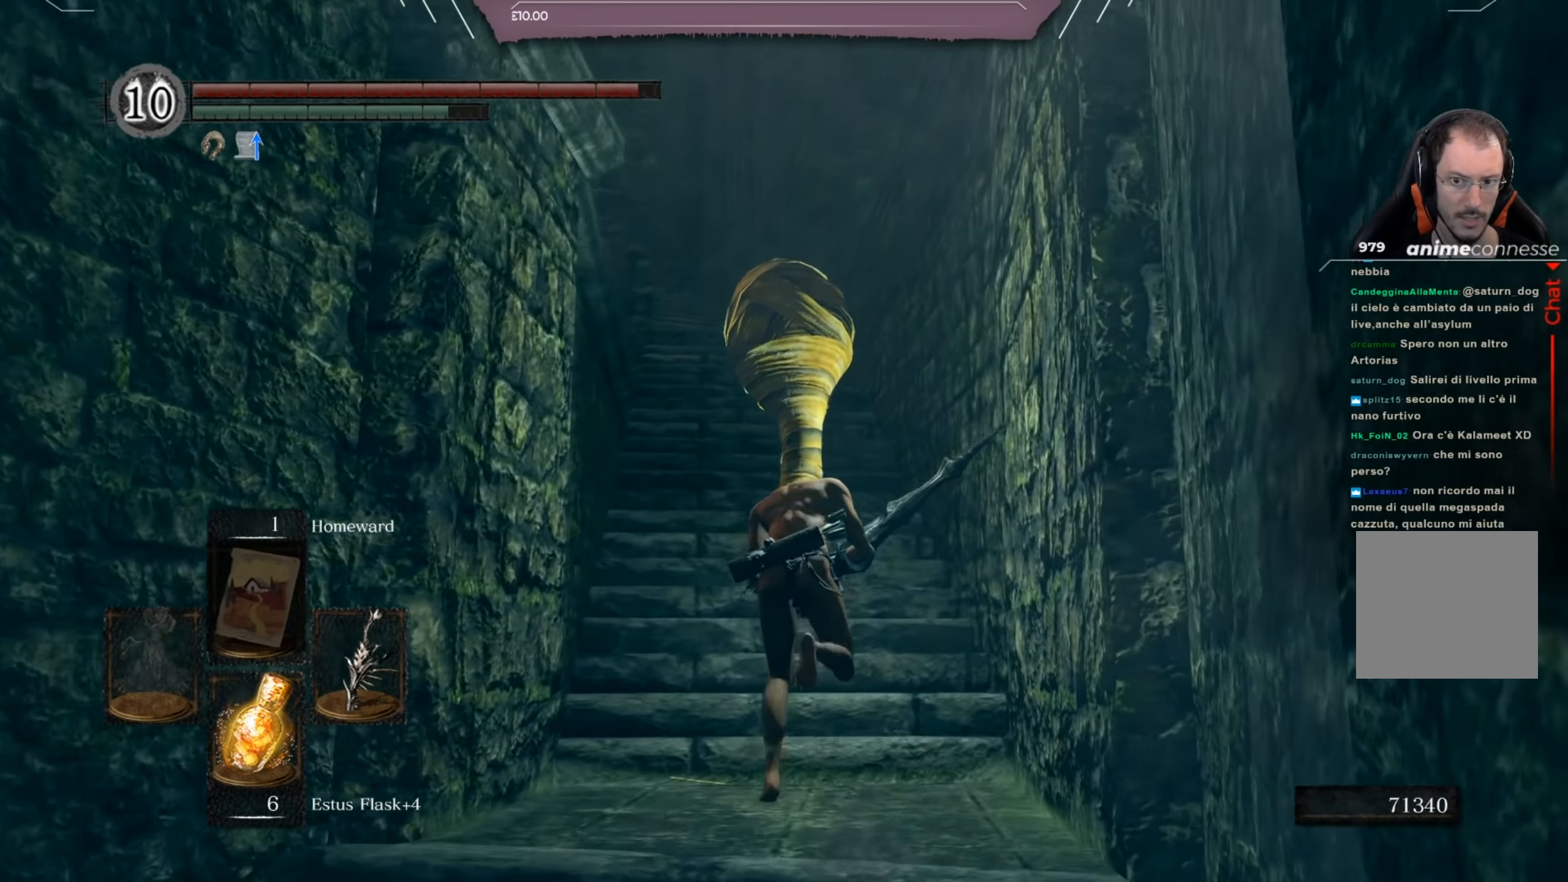
{"buttons": ["B"], "left_stick": "up", "right_stick": "down-left", "events": []}
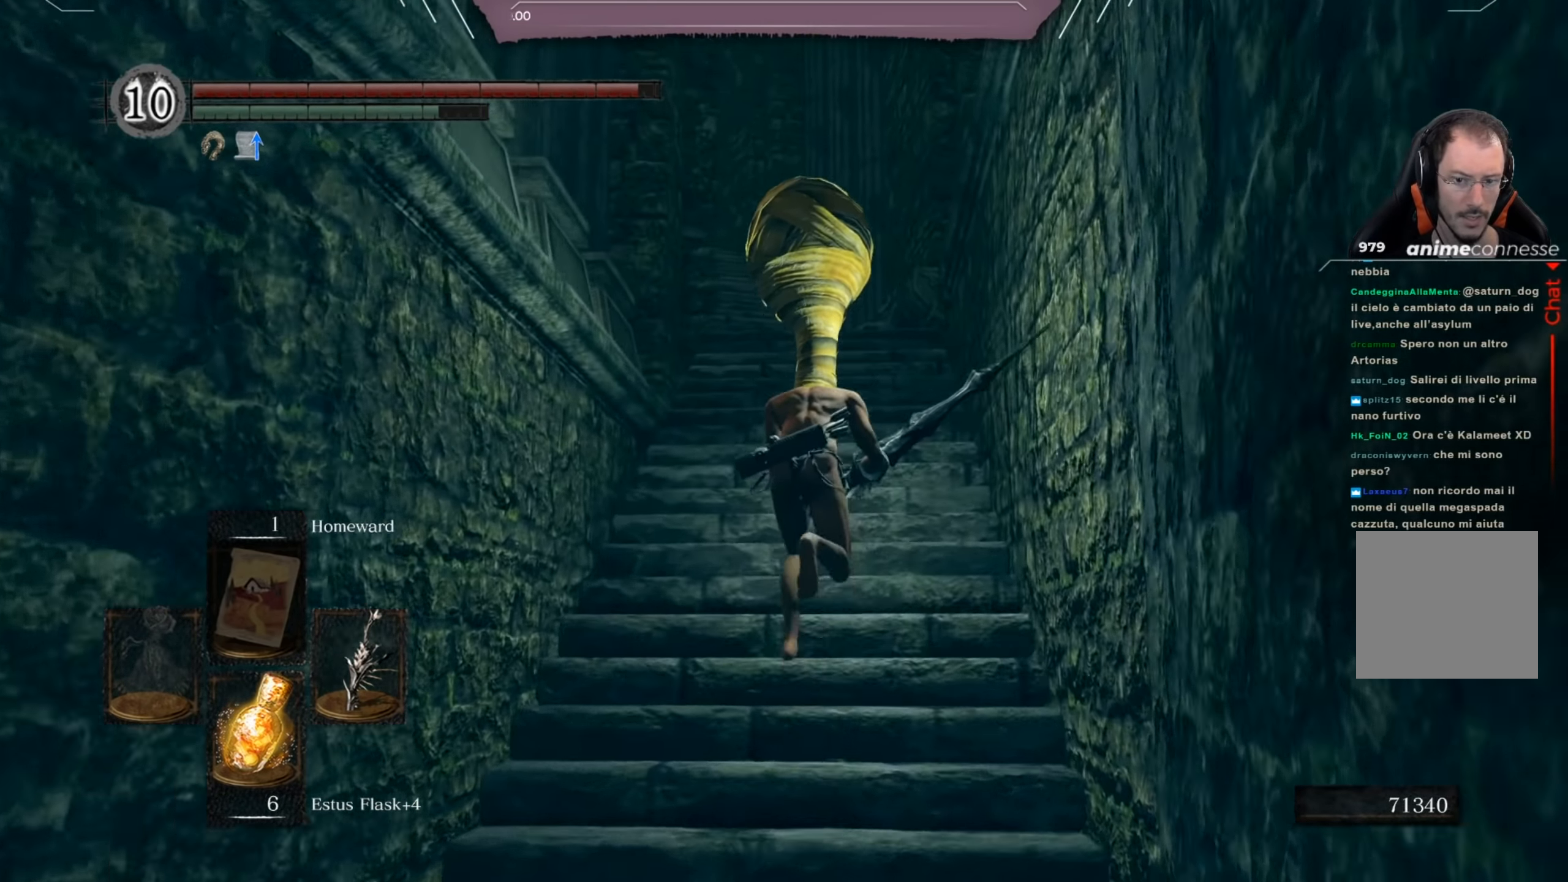
{"buttons": ["B"], "left_stick": "up", "right_stick": "down-left", "events": []}